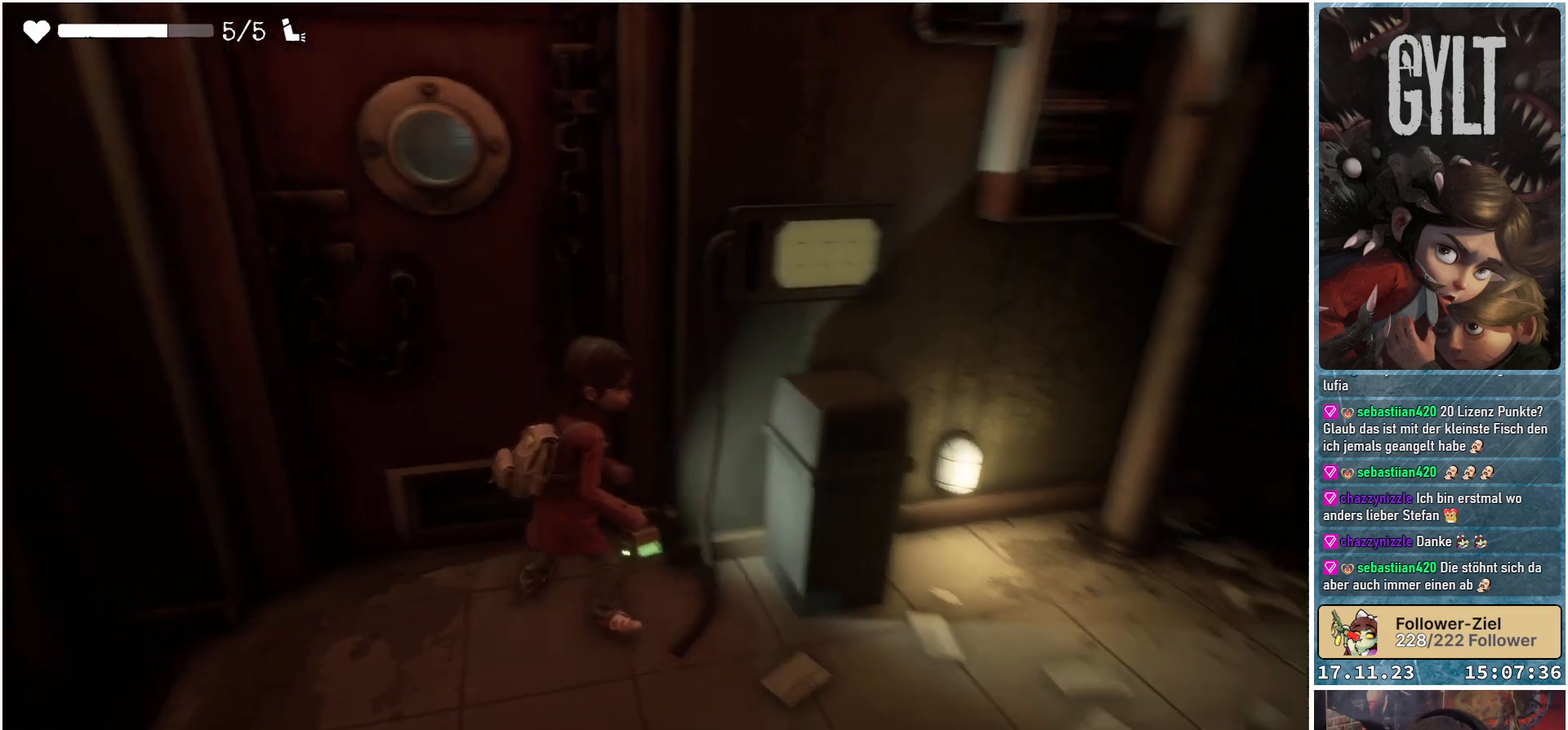
Gameplay with a controller (Xbox layout); each line is a JSON object with the inputs held at the frame after it. "events" lists button and stick changes between this image and that frame as [ms after this image, input, new state], when the widget could be followed in between.
{"buttons": [], "left_stick": "up-right", "right_stick": "center", "events": [[350, "left_stick", "up-right"], [367, "right_stick", "center"]]}
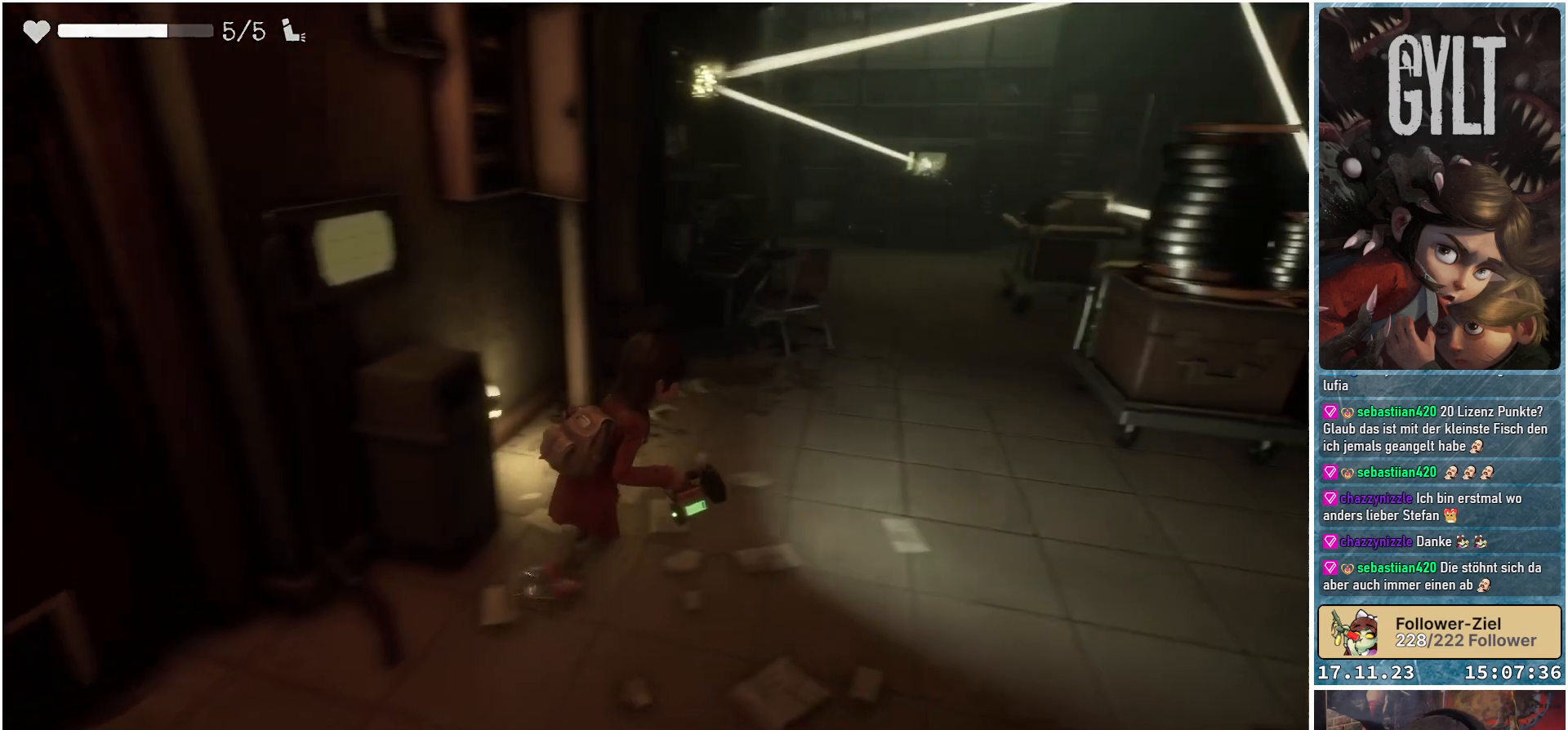
{"buttons": [], "left_stick": "up-right", "right_stick": "center", "events": []}
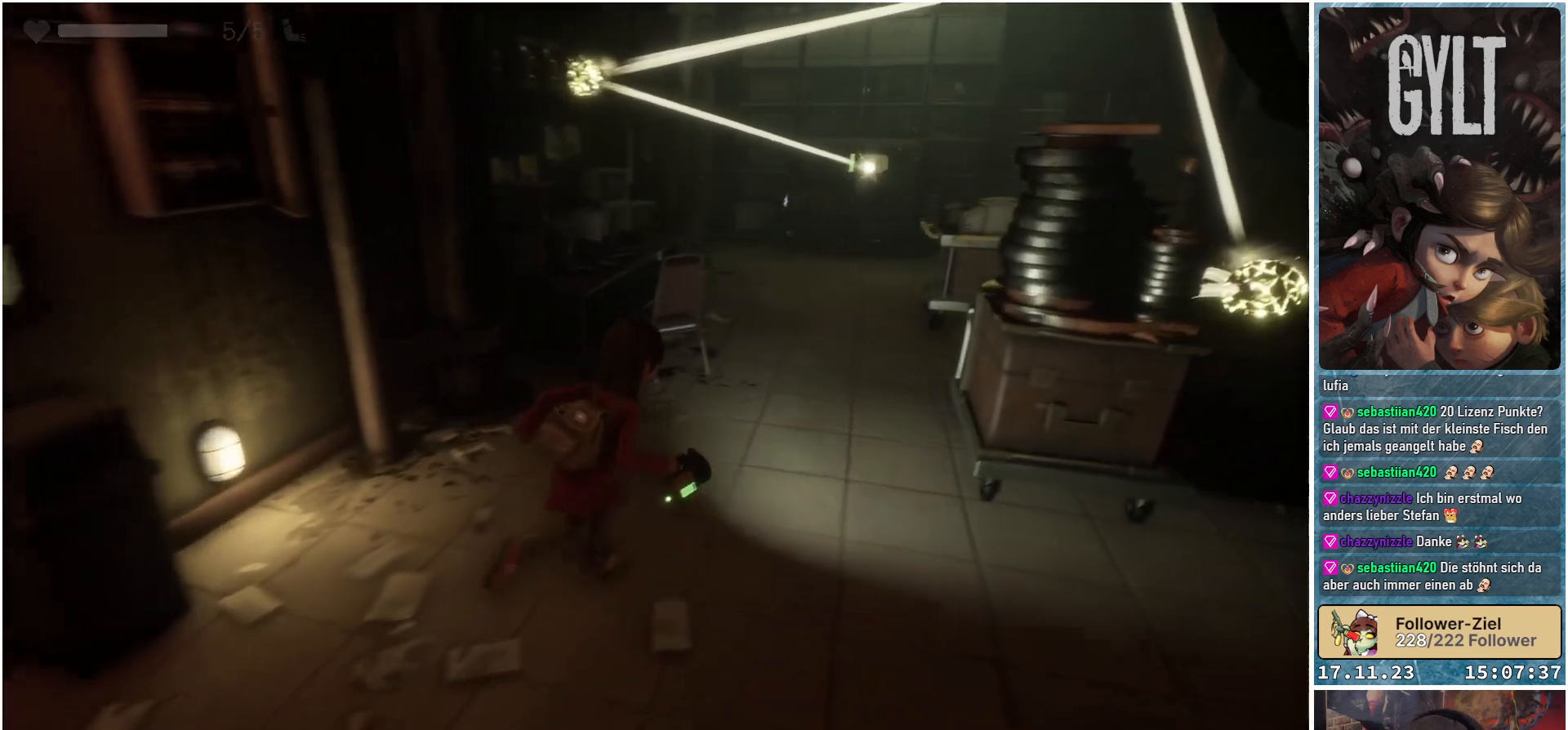
{"buttons": [], "left_stick": "up-right", "right_stick": "center", "events": []}
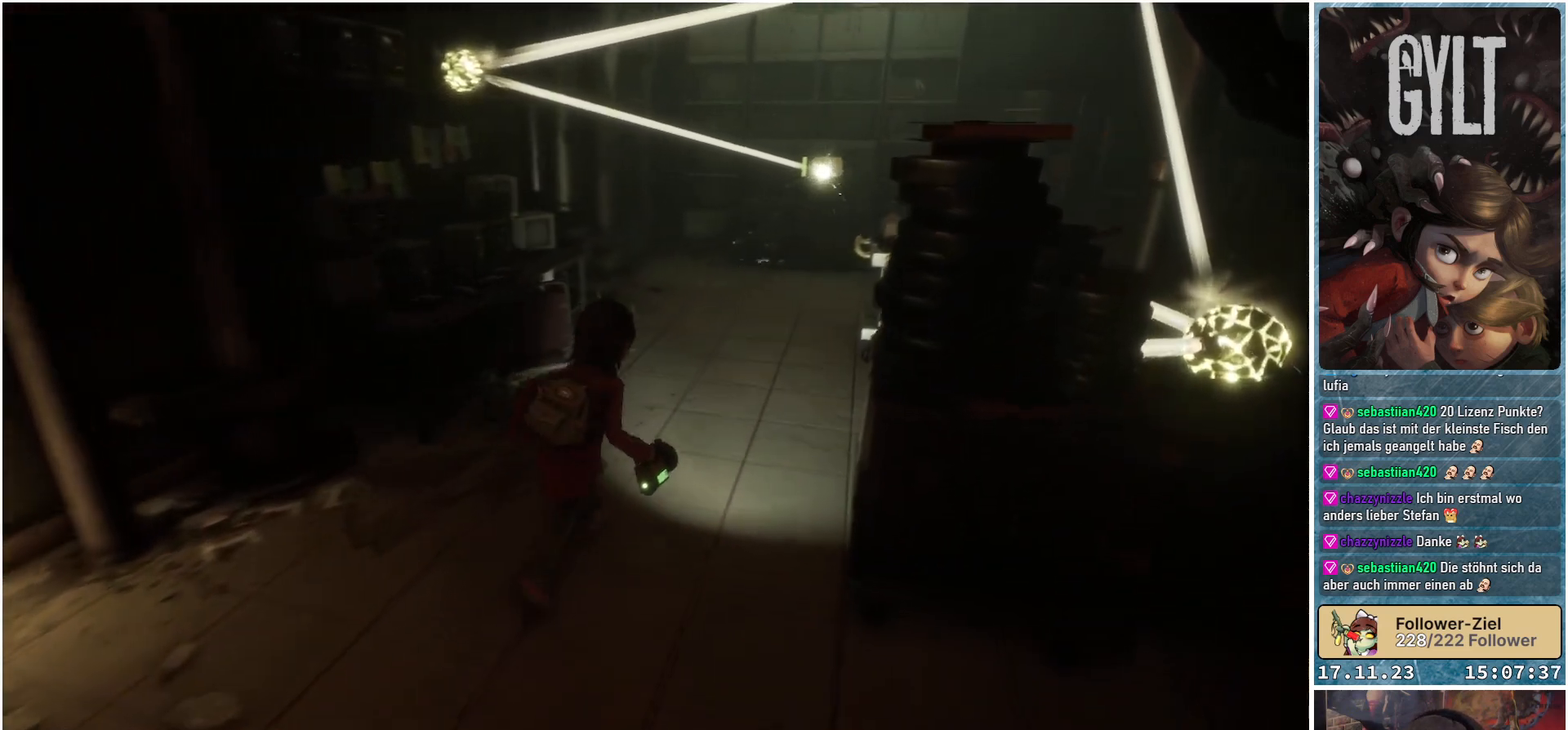
{"buttons": [], "left_stick": "up-right", "right_stick": "center", "events": []}
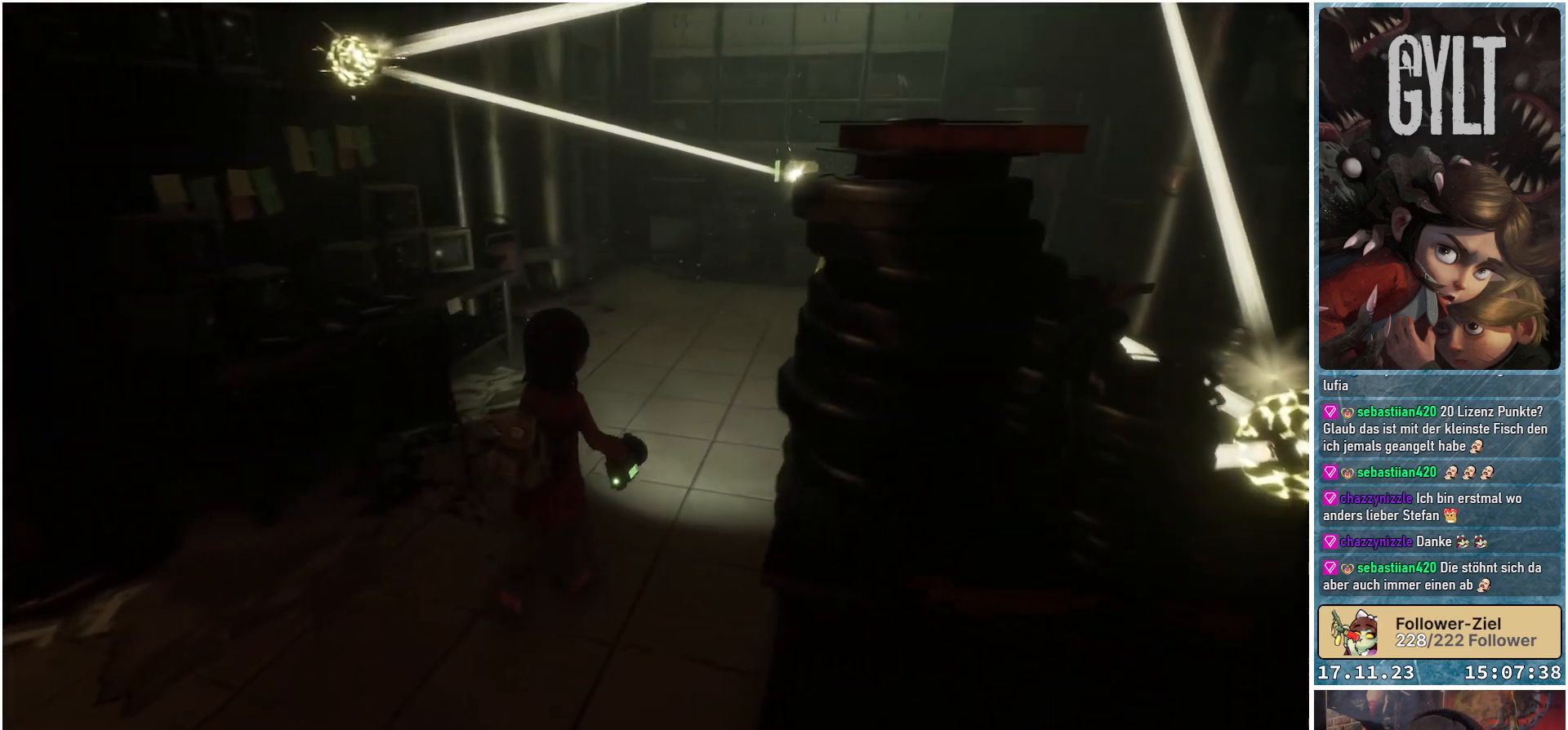
{"buttons": [], "left_stick": "up", "right_stick": "right", "events": [[50, "right_stick", "right"], [367, "left_stick", "up"]]}
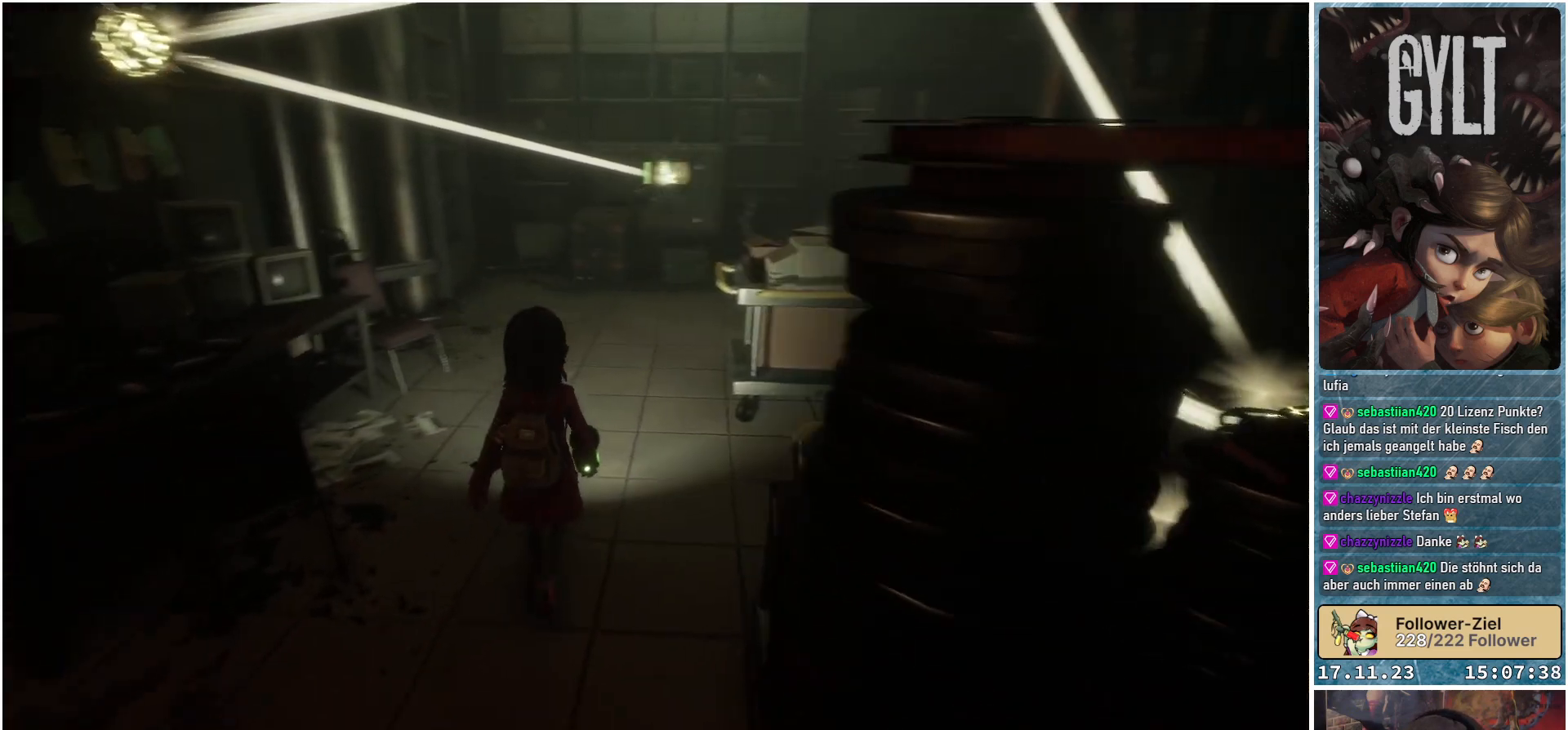
{"buttons": [], "left_stick": "up-left", "right_stick": "center", "events": [[283, "right_stick", "down-right"], [317, "left_stick", "up-left"], [433, "right_stick", "center"]]}
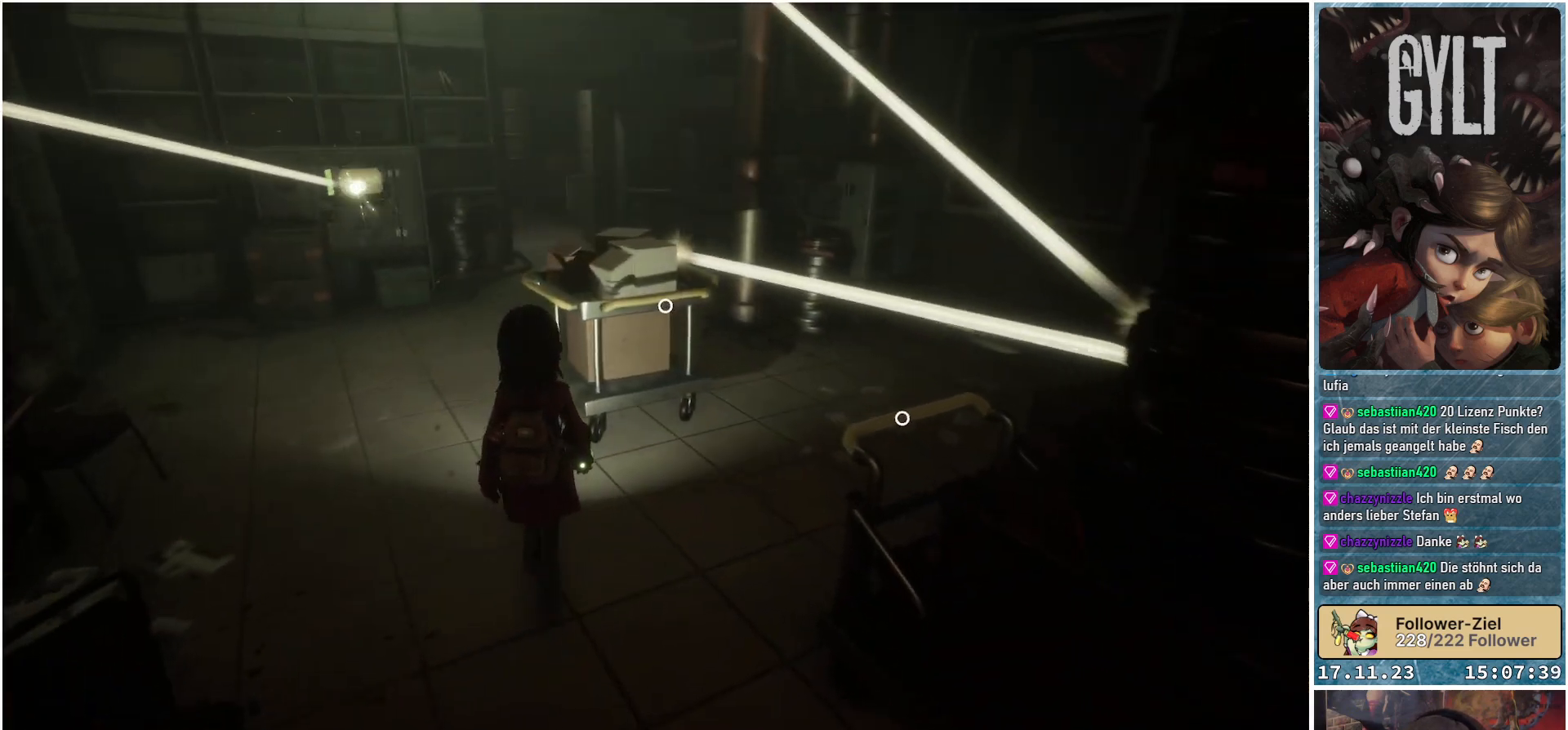
{"buttons": [], "left_stick": "up-left", "right_stick": "right", "events": [[150, "right_stick", "right"]]}
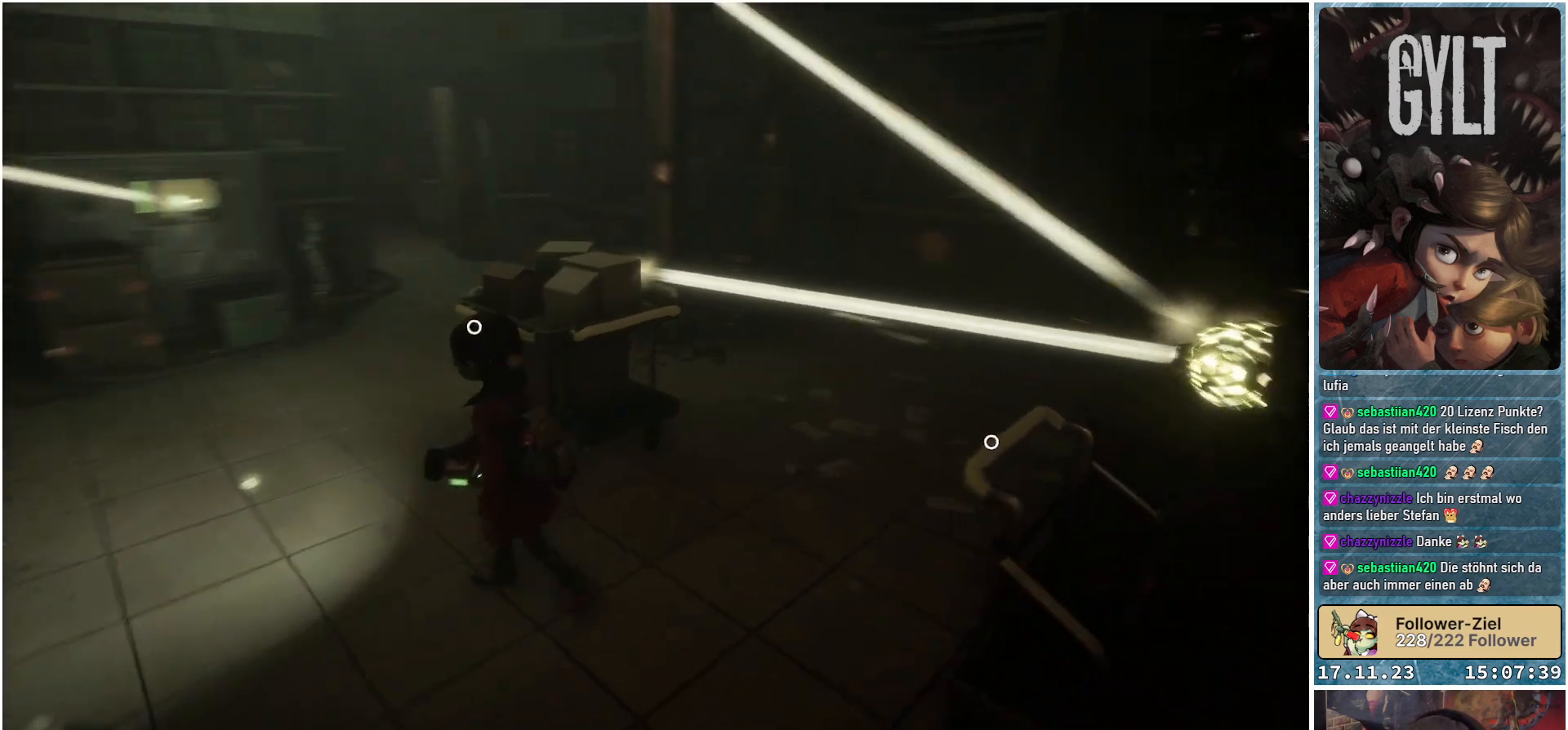
{"buttons": [], "left_stick": "center", "right_stick": "center", "events": [[117, "left_stick", "left"], [233, "left_stick", "center"], [267, "right_stick", "down-right"], [383, "right_stick", "center"]]}
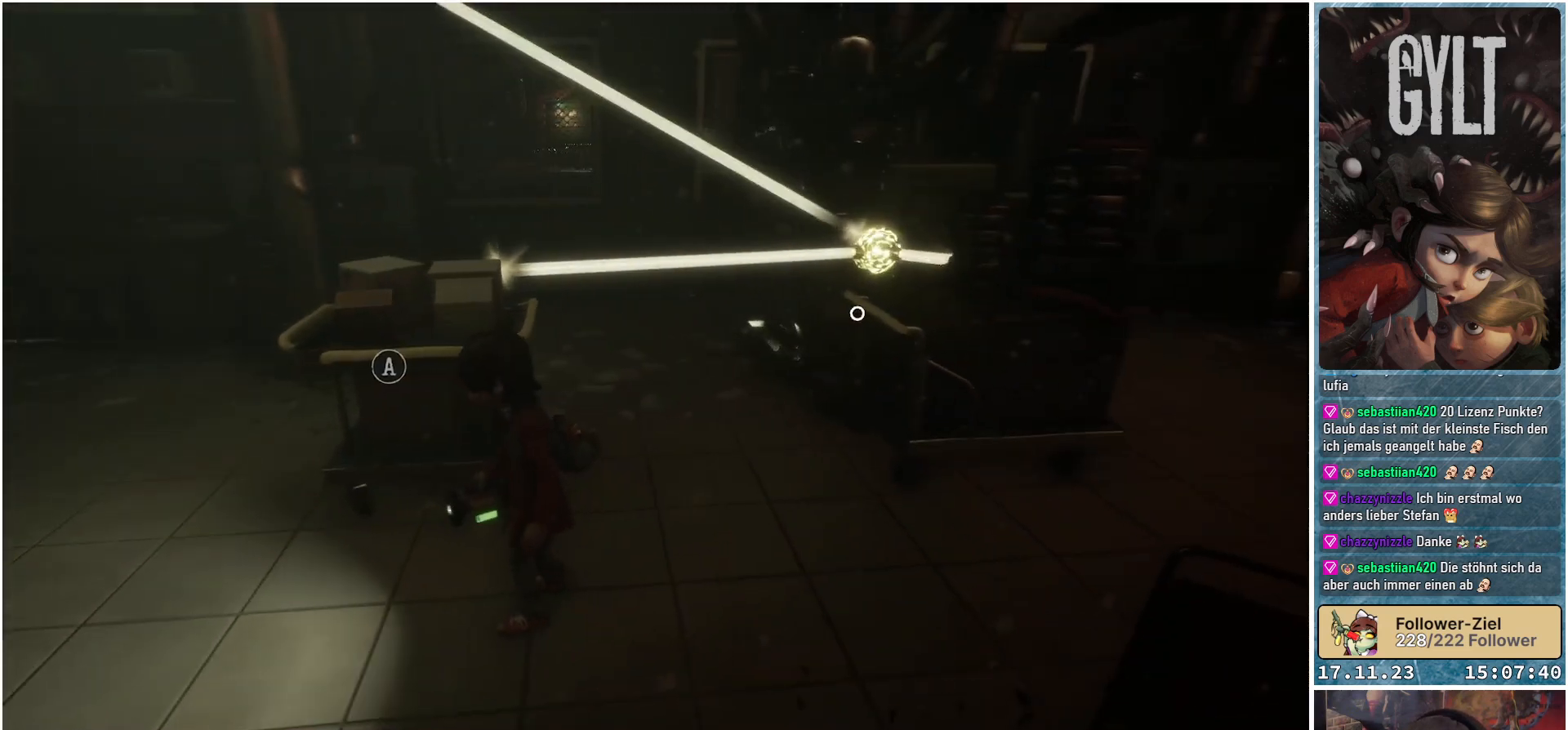
{"buttons": [], "left_stick": "center", "right_stick": "center", "events": []}
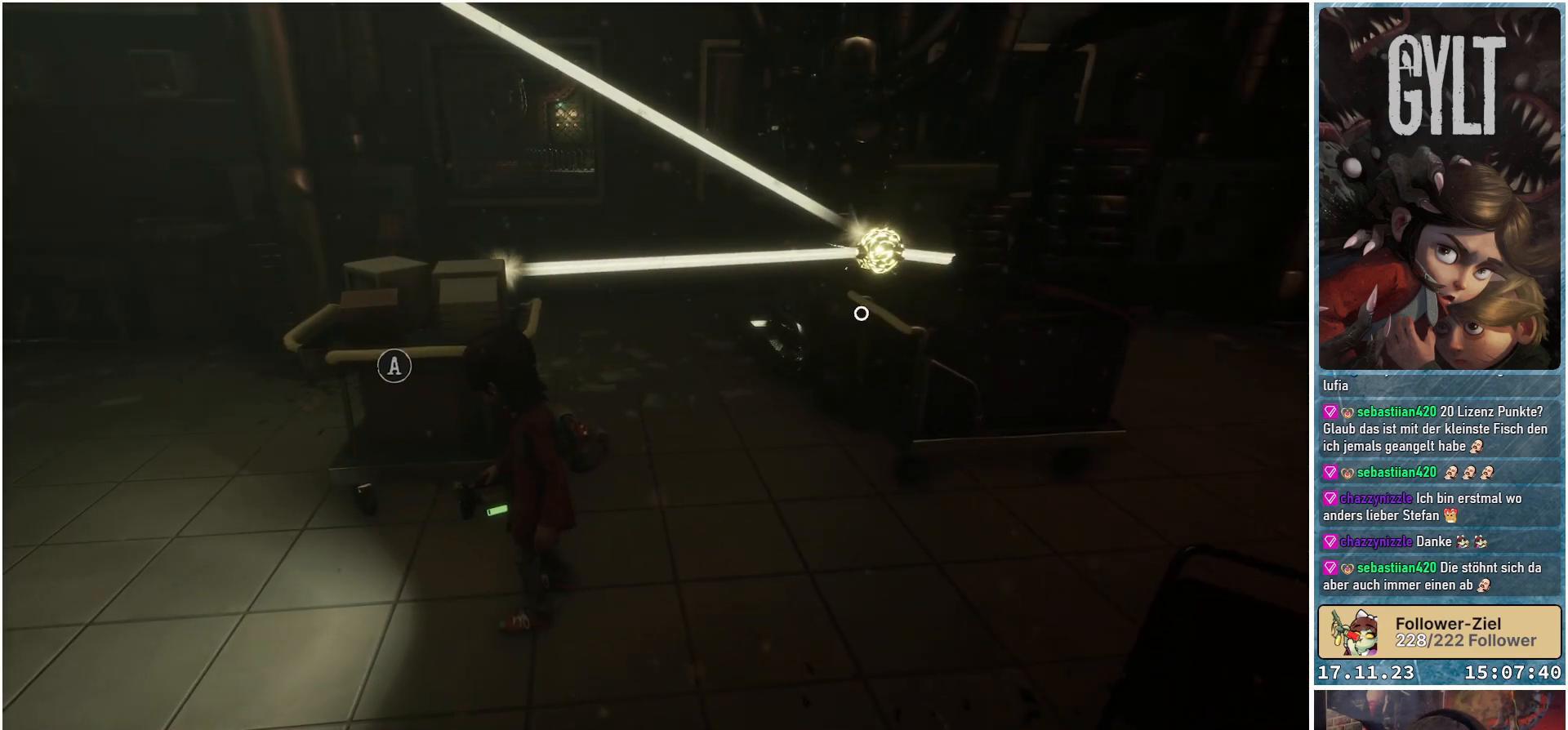
{"buttons": [], "left_stick": "up-right", "right_stick": "right", "events": [[367, "right_stick", "right"], [383, "left_stick", "right"], [450, "left_stick", "up-right"]]}
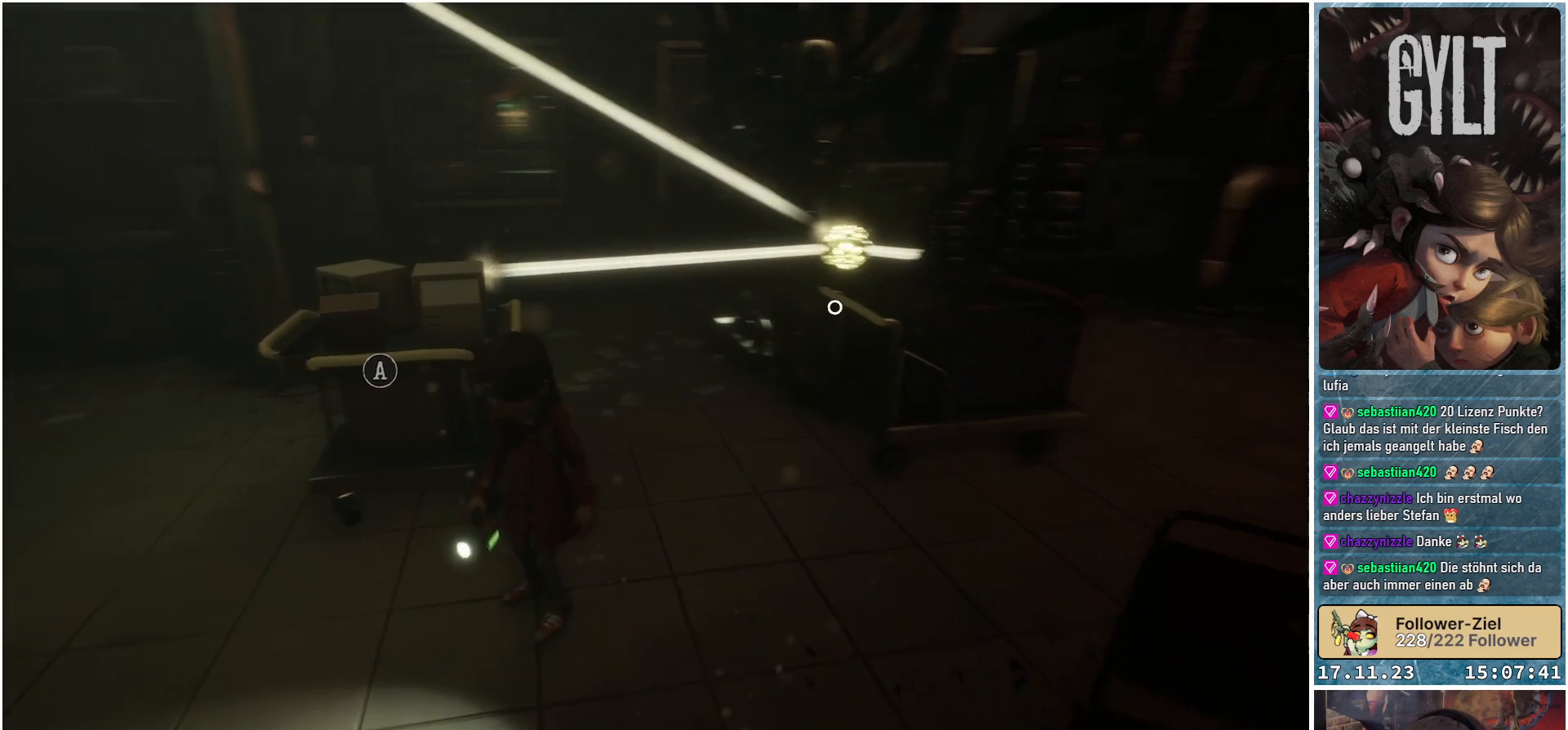
{"buttons": [], "left_stick": "up-right", "right_stick": "center", "events": [[117, "right_stick", "center"]]}
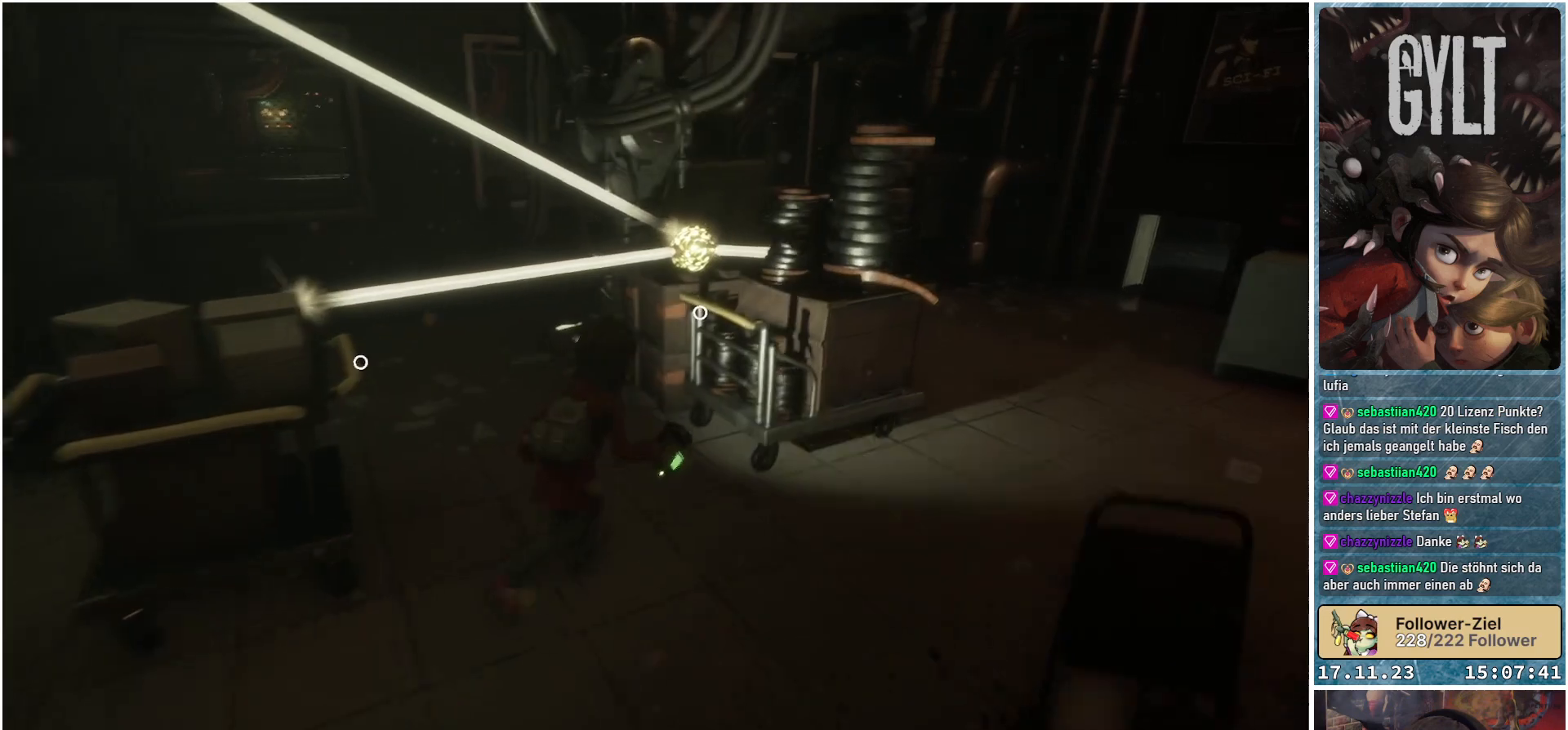
{"buttons": ["A"], "left_stick": "center", "right_stick": "center", "events": [[267, "left_stick", "center"], [450, "A", "down"]]}
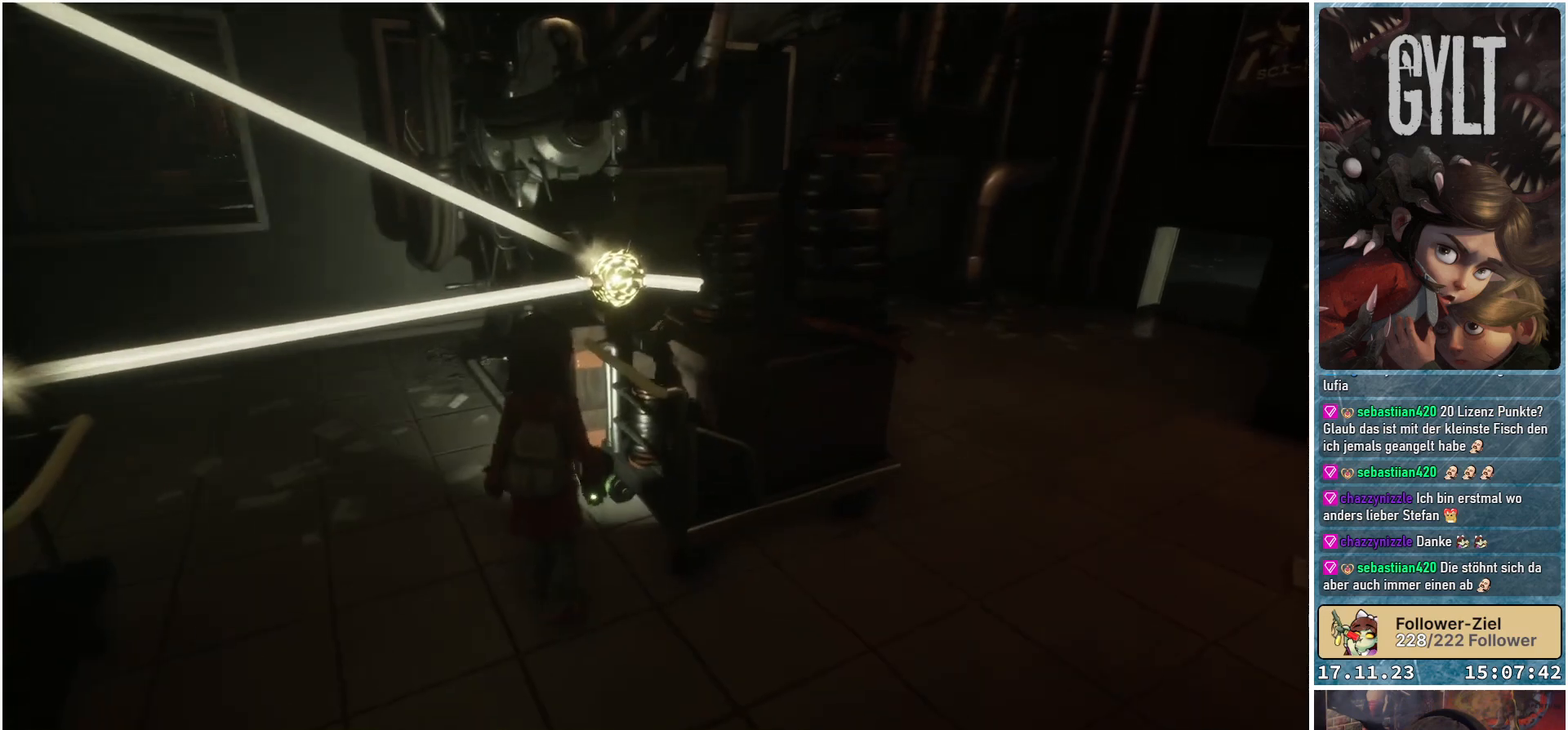
{"buttons": [], "left_stick": "center", "right_stick": "left", "events": [[67, "A", "up"], [367, "right_stick", "left"]]}
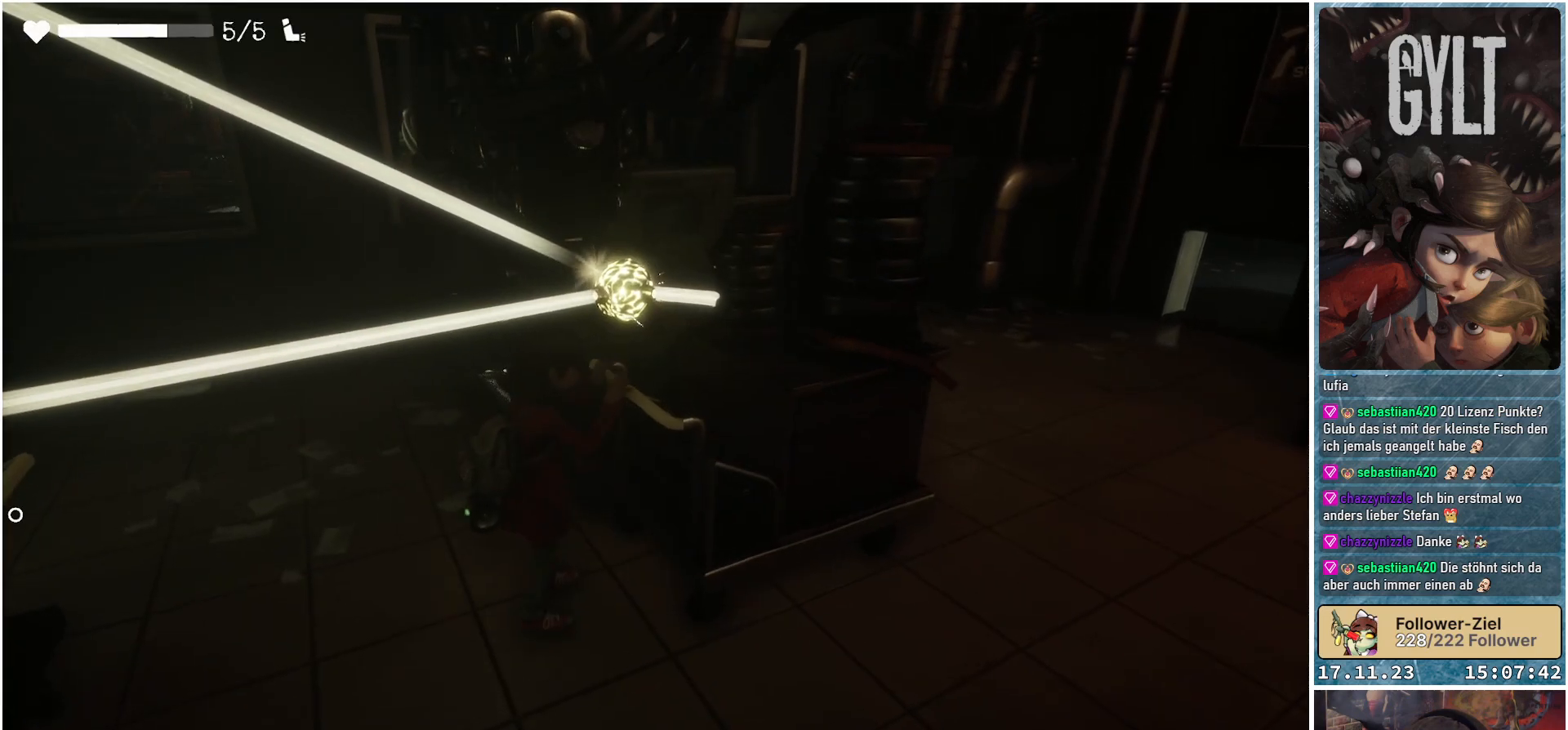
{"buttons": [], "left_stick": "down-left", "right_stick": "left", "events": [[83, "left_stick", "down"], [167, "left_stick", "down-left"]]}
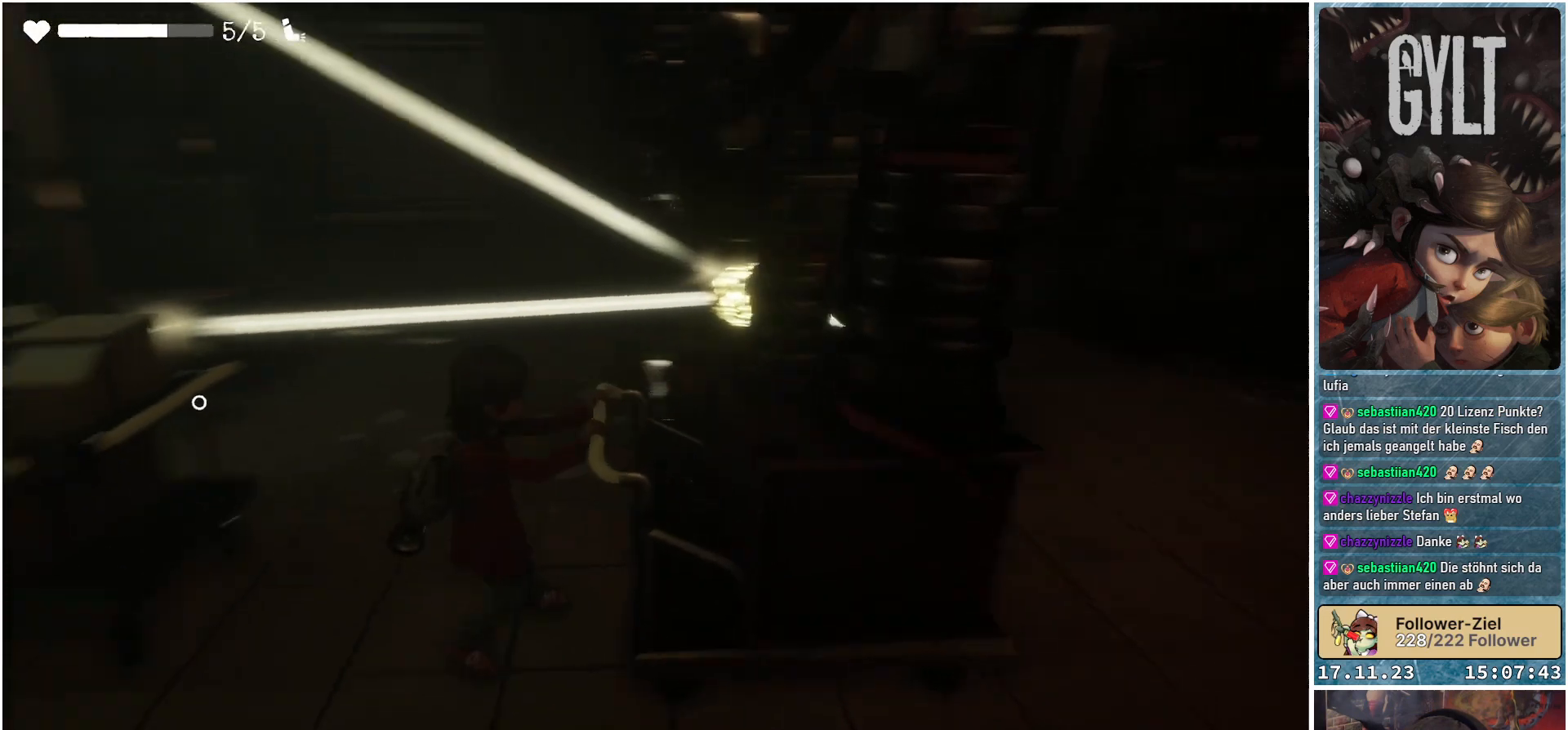
{"buttons": [], "left_stick": "up-left", "right_stick": "left", "events": [[283, "left_stick", "left"], [400, "left_stick", "up-left"]]}
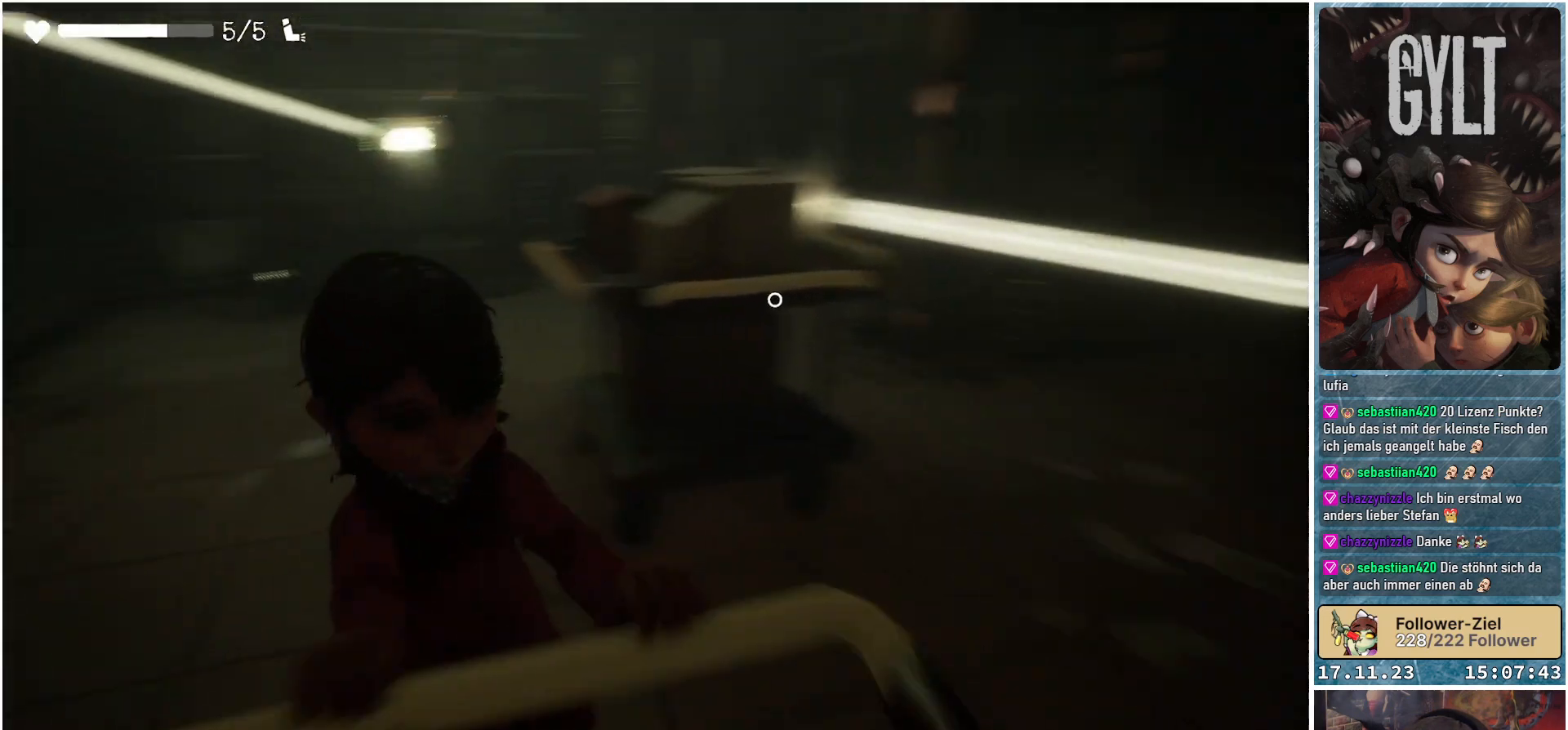
{"buttons": [], "left_stick": "up", "right_stick": "center", "events": [[133, "right_stick", "center"], [250, "left_stick", "up"]]}
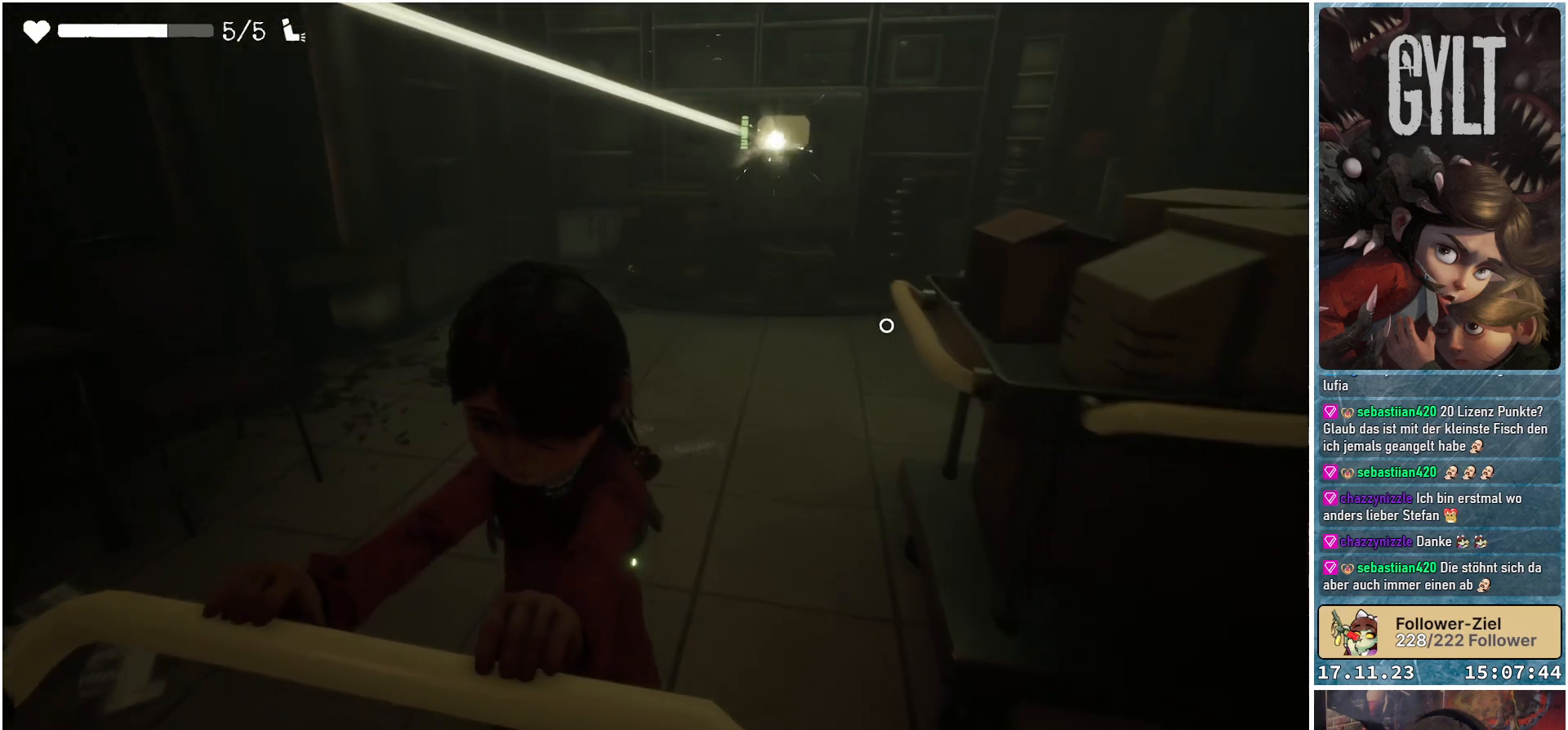
{"buttons": [], "left_stick": "up-left", "right_stick": "center", "events": [[317, "left_stick", "up-left"]]}
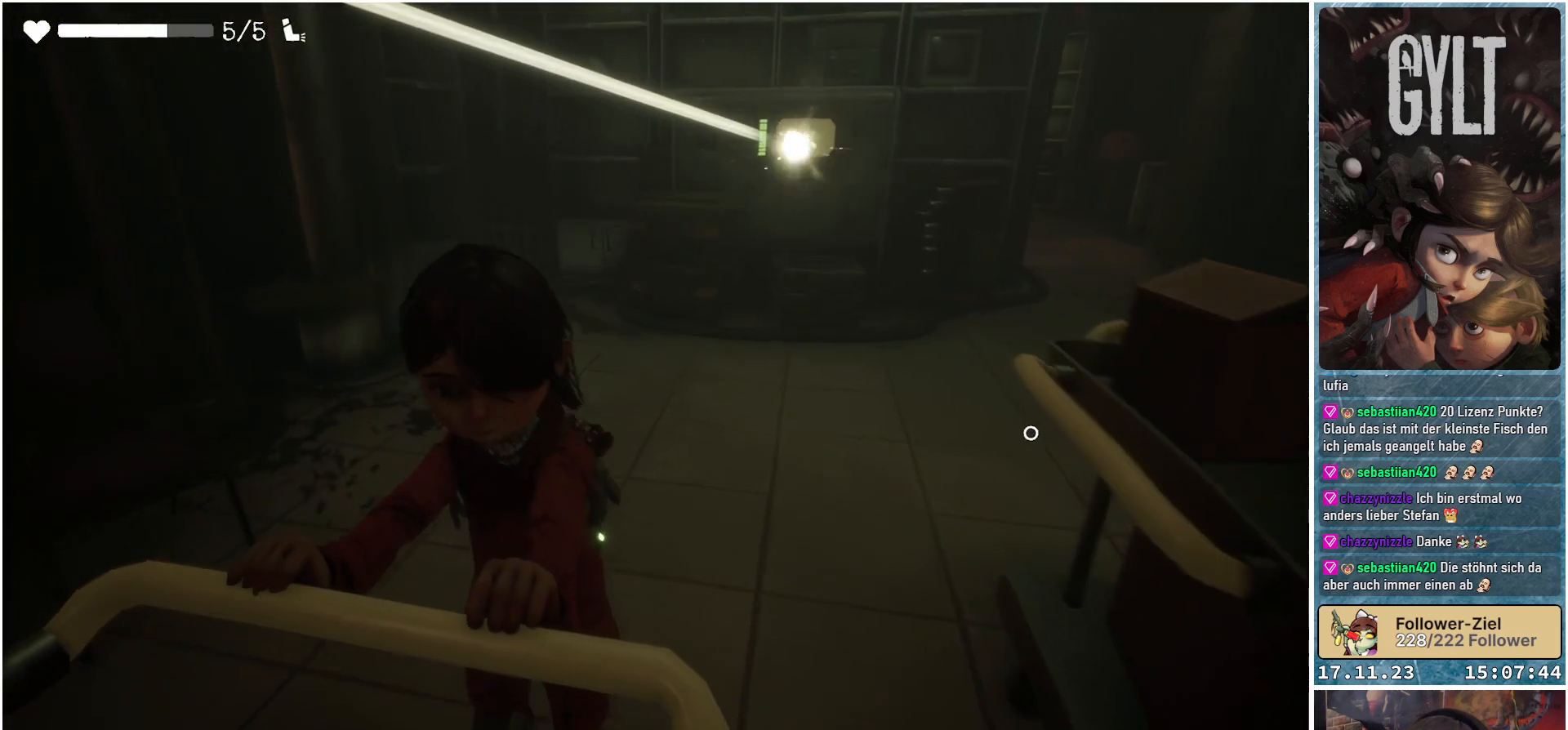
{"buttons": [], "left_stick": "up", "right_stick": "center", "events": [[133, "left_stick", "up"]]}
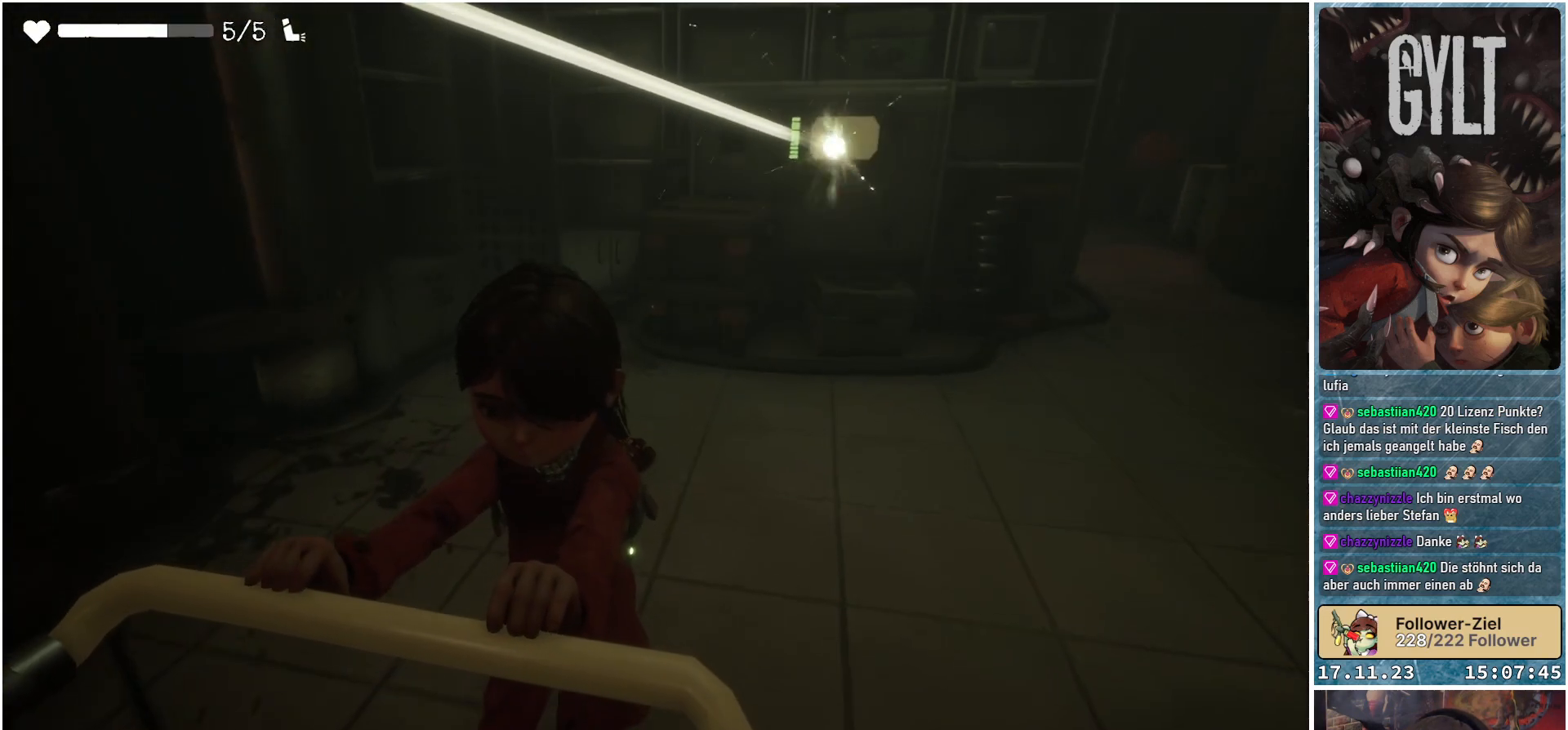
{"buttons": [], "left_stick": "up", "right_stick": "center", "events": []}
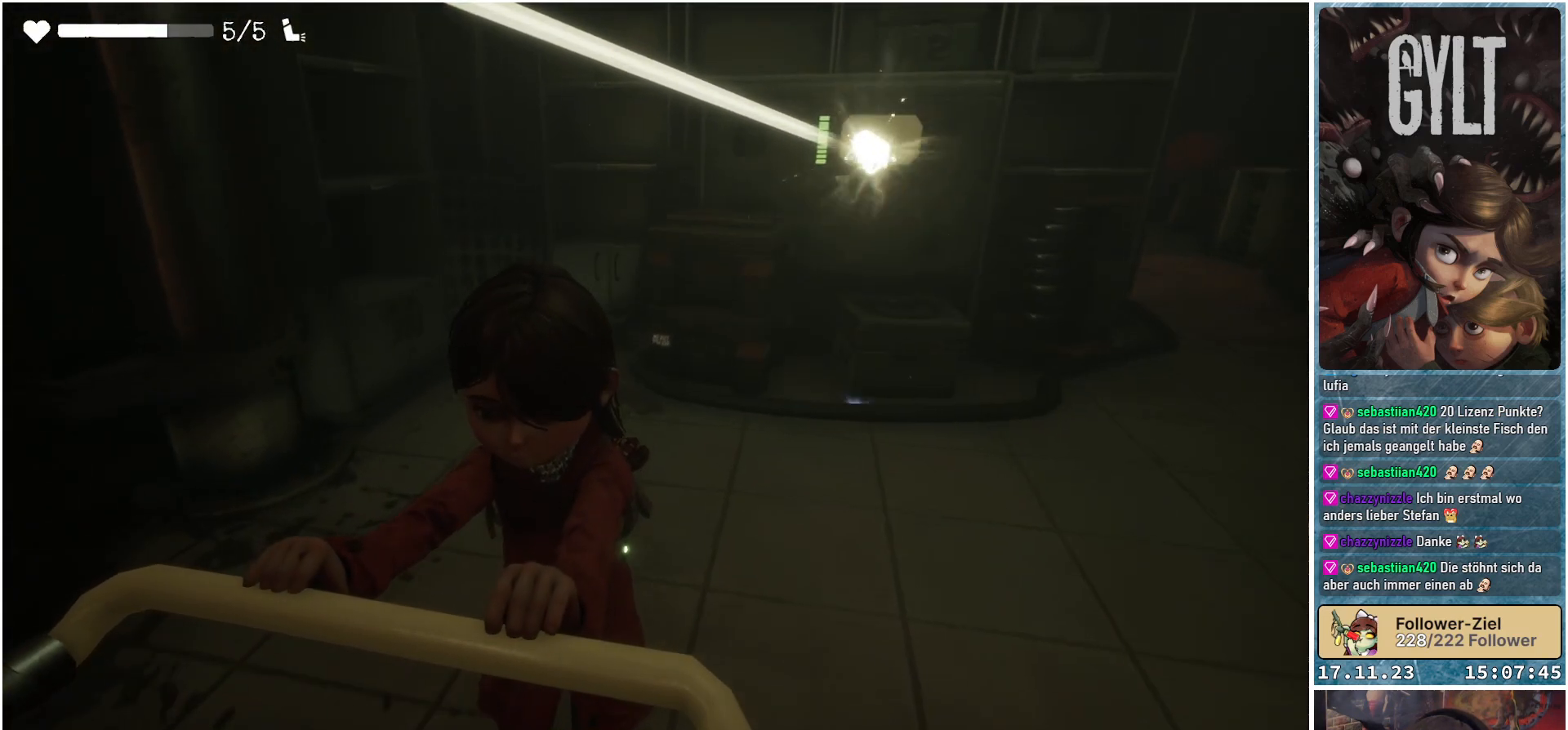
{"buttons": [], "left_stick": "up", "right_stick": "up-right", "events": [[100, "right_stick", "up-right"]]}
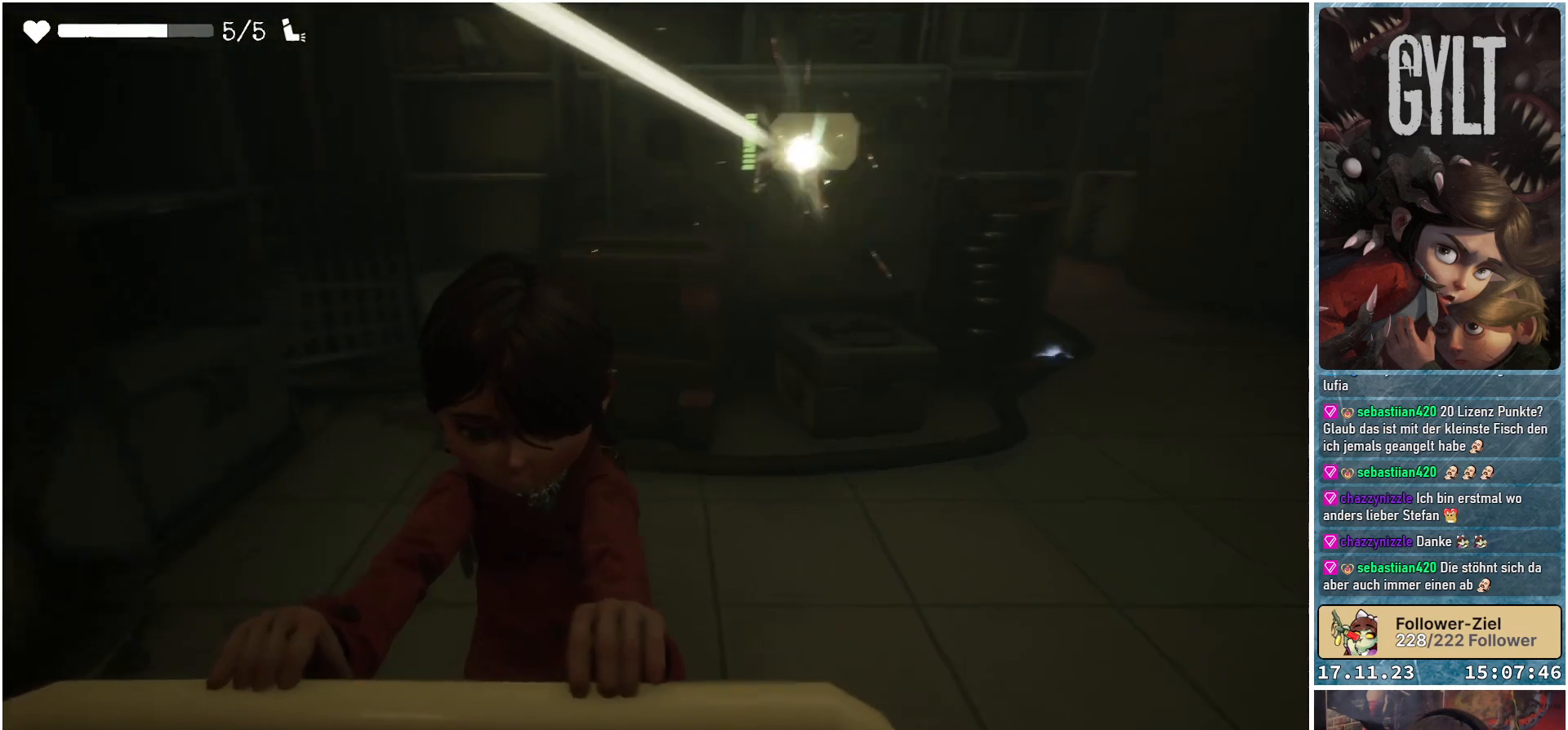
{"buttons": [], "left_stick": "up-left", "right_stick": "center", "events": [[67, "right_stick", "center"], [250, "left_stick", "up-left"]]}
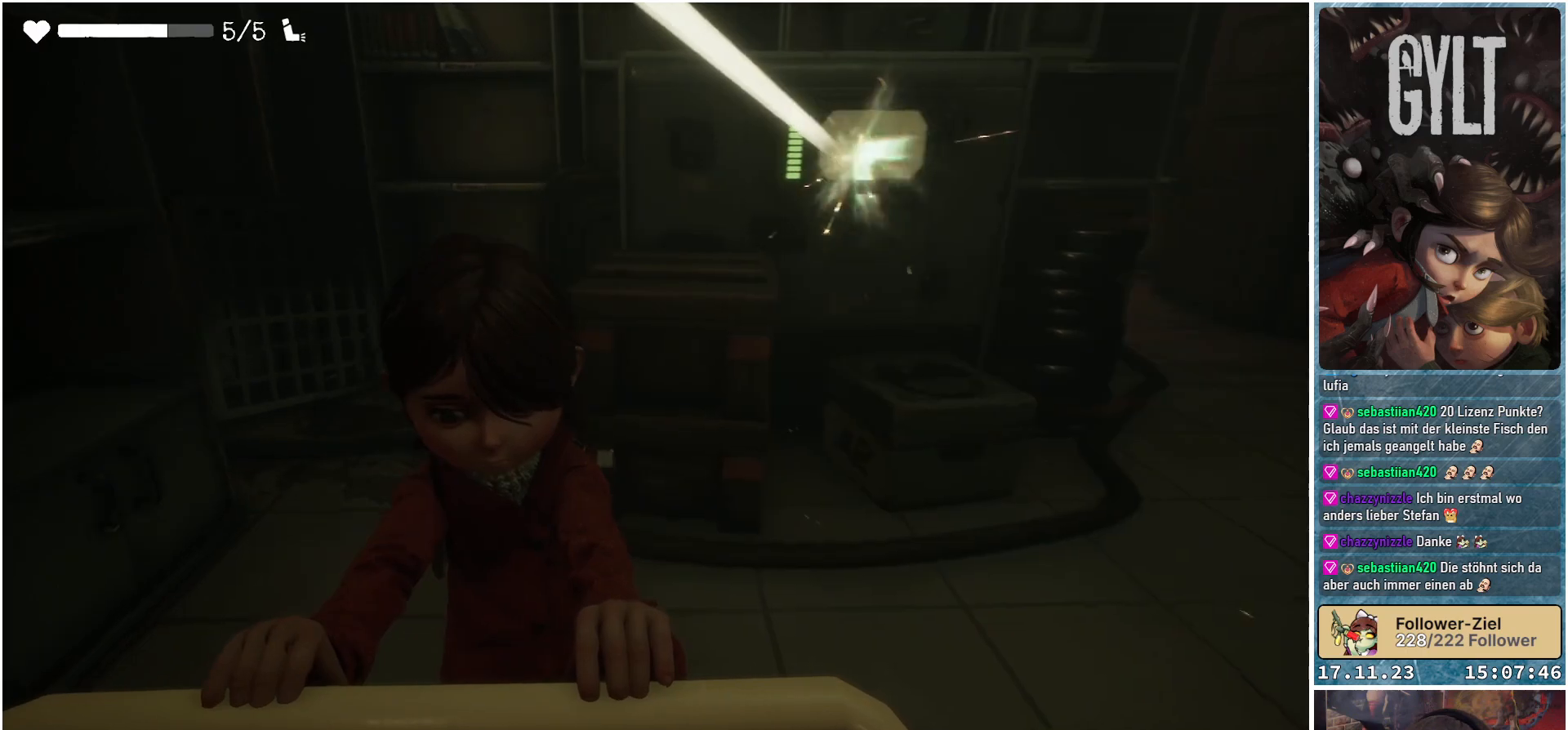
{"buttons": [], "left_stick": "up-left", "right_stick": "center", "events": []}
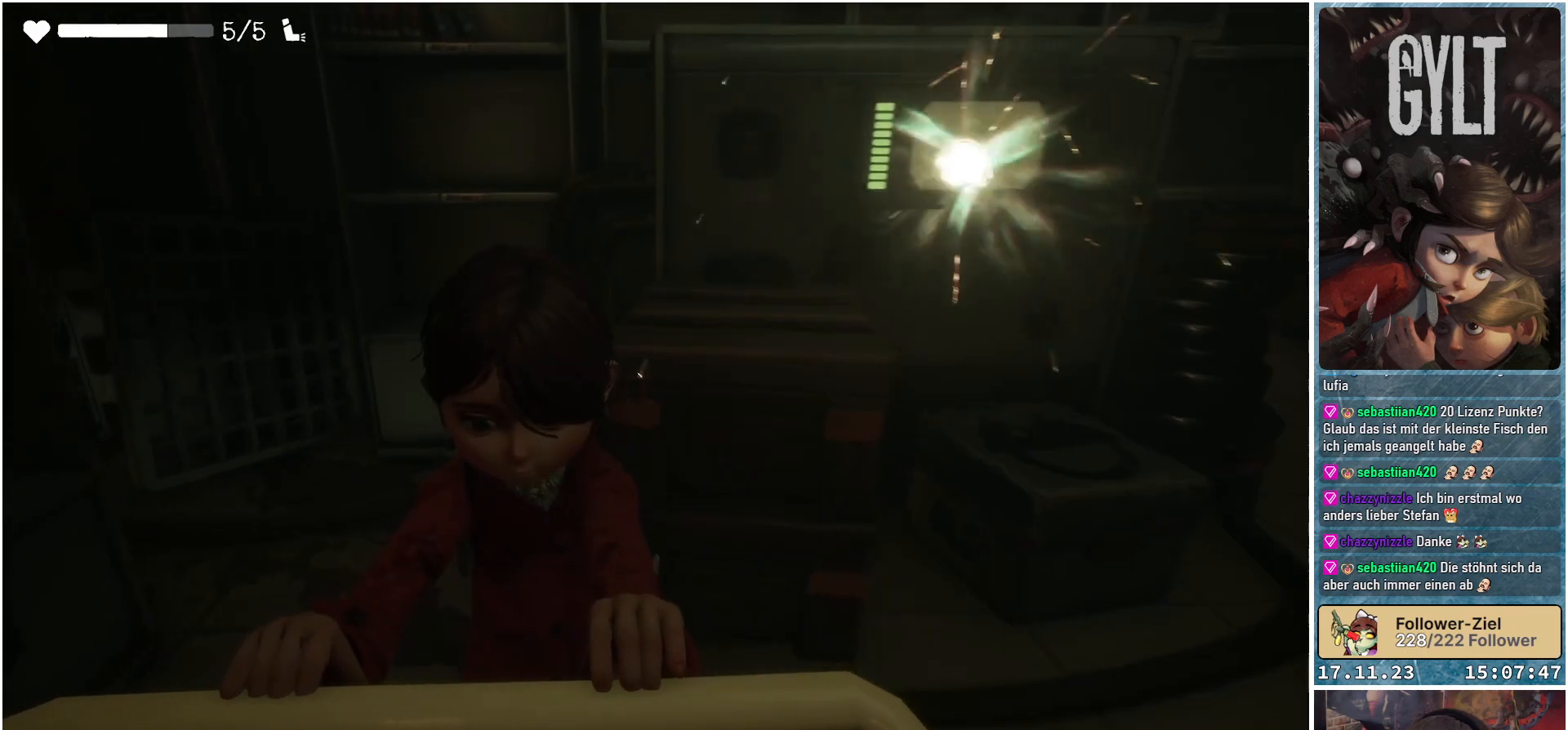
{"buttons": [], "left_stick": "center", "right_stick": "center", "events": [[100, "left_stick", "up"], [200, "left_stick", "center"]]}
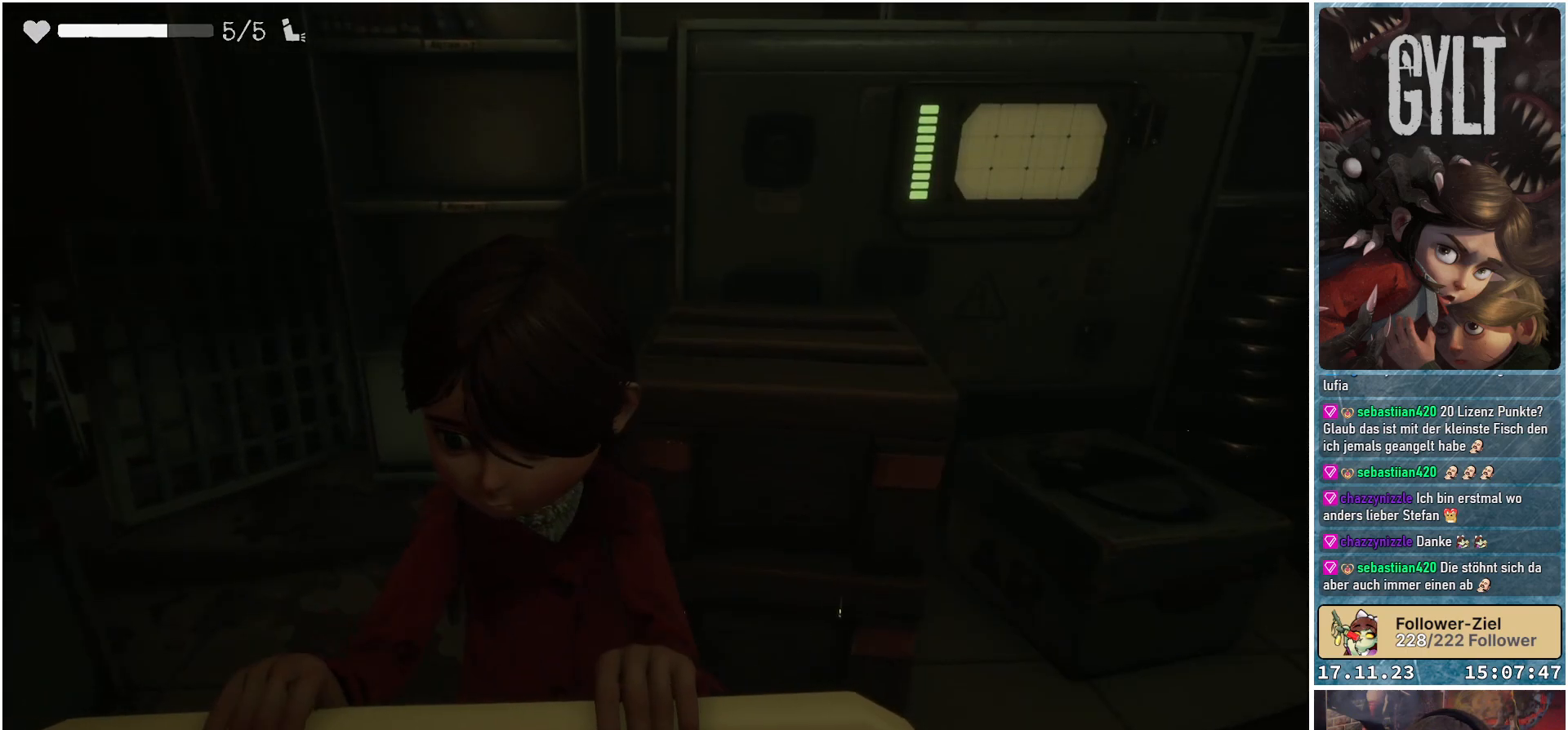
{"buttons": [], "left_stick": "center", "right_stick": "center", "events": []}
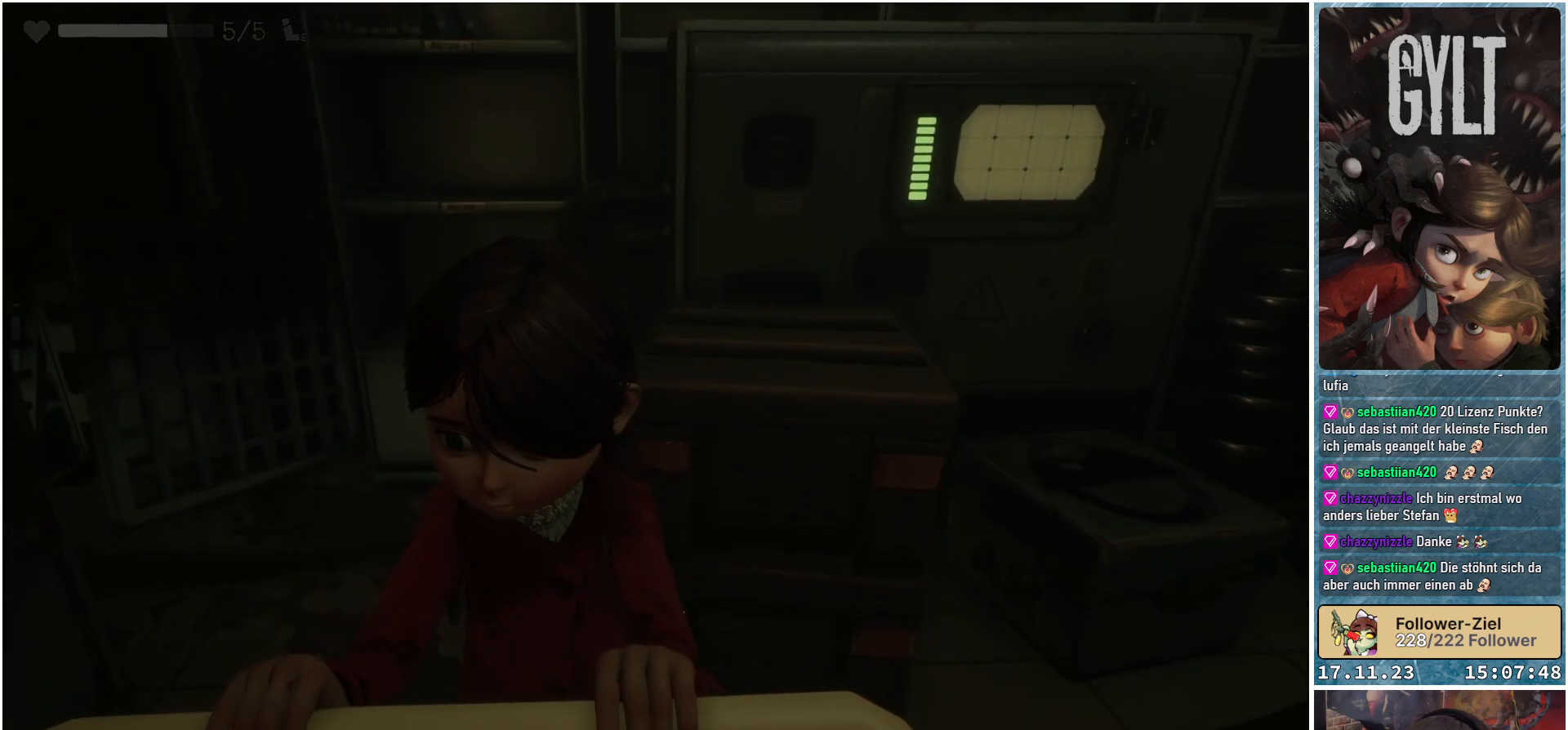
{"buttons": [], "left_stick": "center", "right_stick": "center", "events": [[50, "A", "down"], [167, "A", "up"]]}
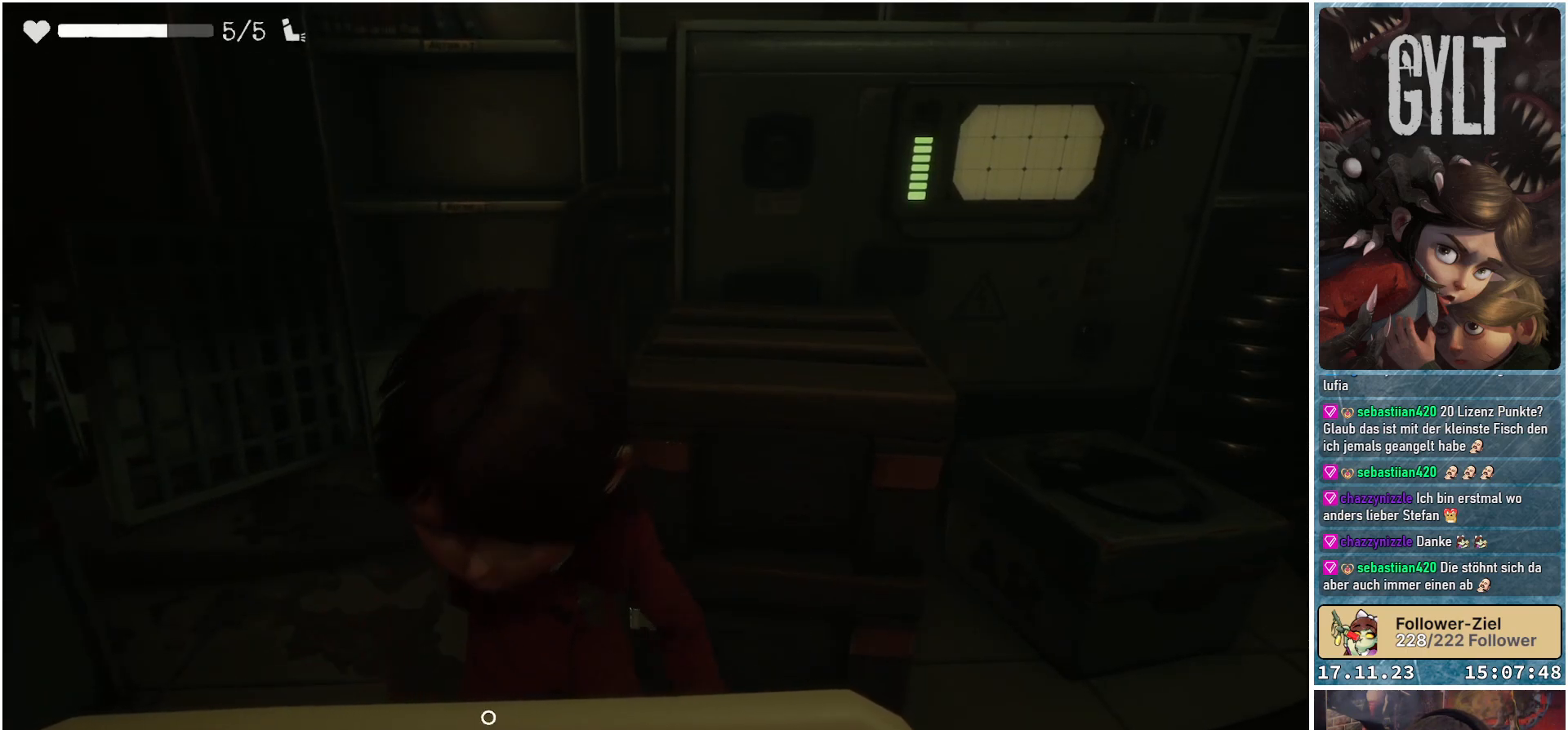
{"buttons": [], "left_stick": "right", "right_stick": "center", "events": [[267, "left_stick", "right"]]}
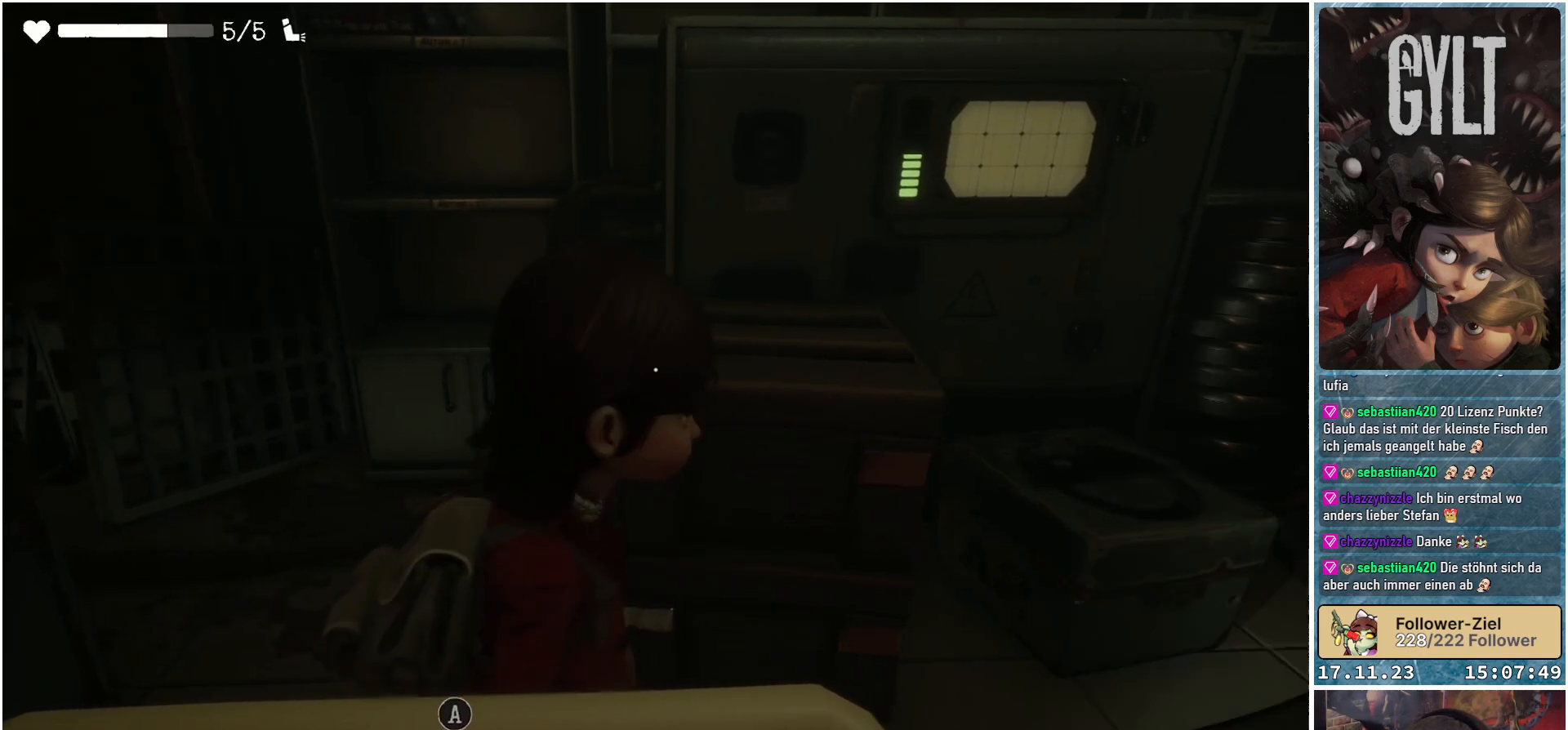
{"buttons": [], "left_stick": "right", "right_stick": "right", "events": [[417, "right_stick", "right"]]}
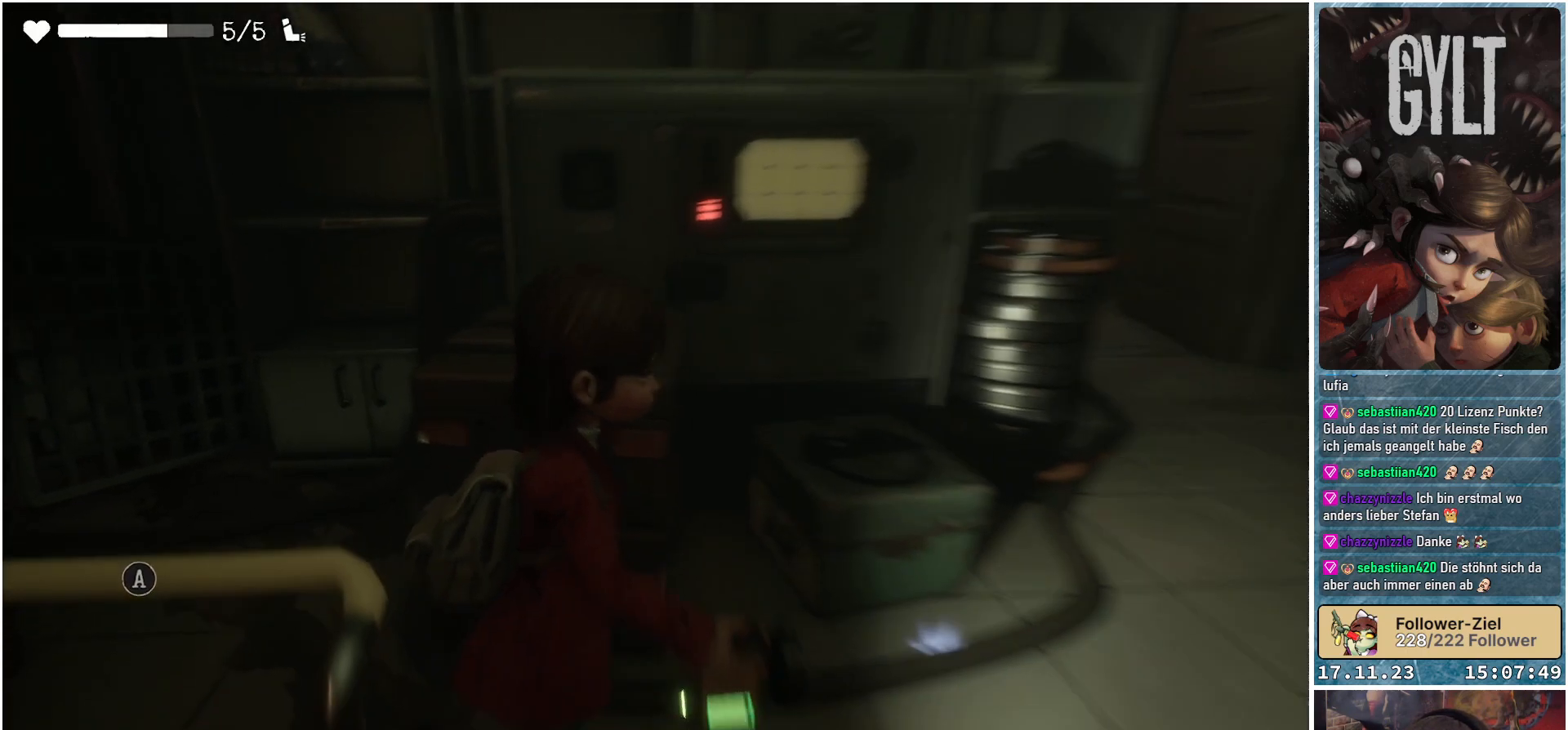
{"buttons": [], "left_stick": "right", "right_stick": "center", "events": [[200, "right_stick", "center"]]}
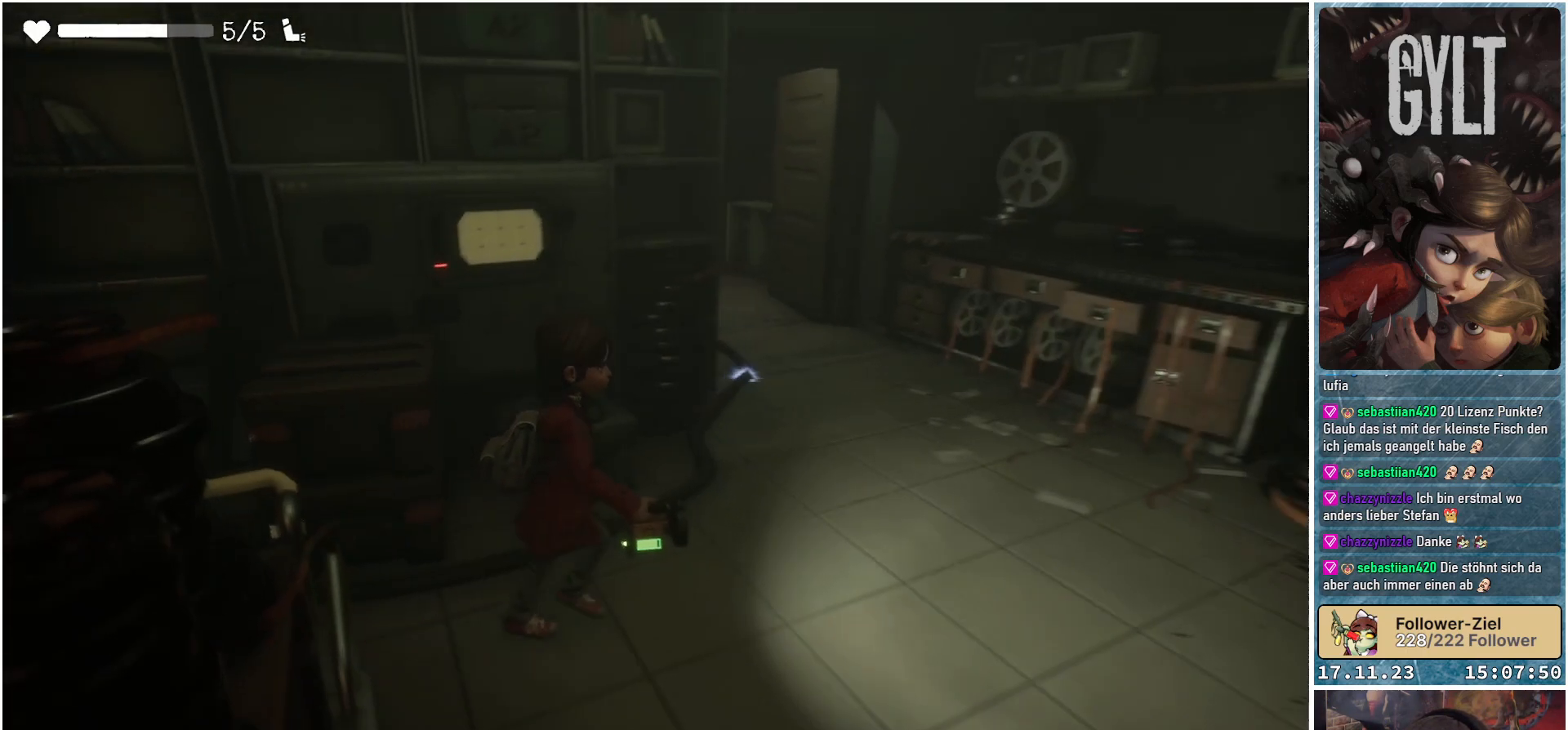
{"buttons": [], "left_stick": "right", "right_stick": "center", "events": []}
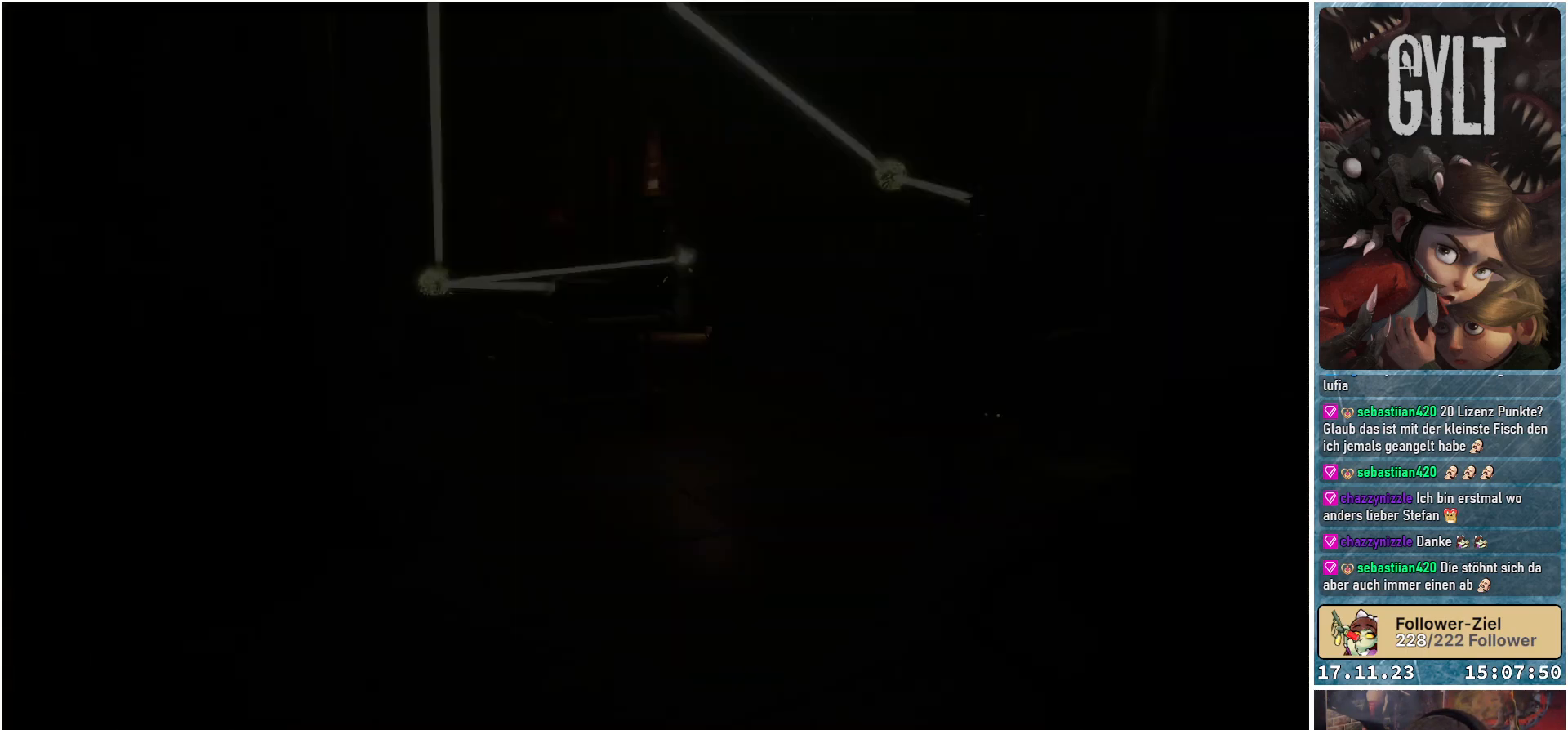
{"buttons": [], "left_stick": "center", "right_stick": "center", "events": [[150, "left_stick", "center"]]}